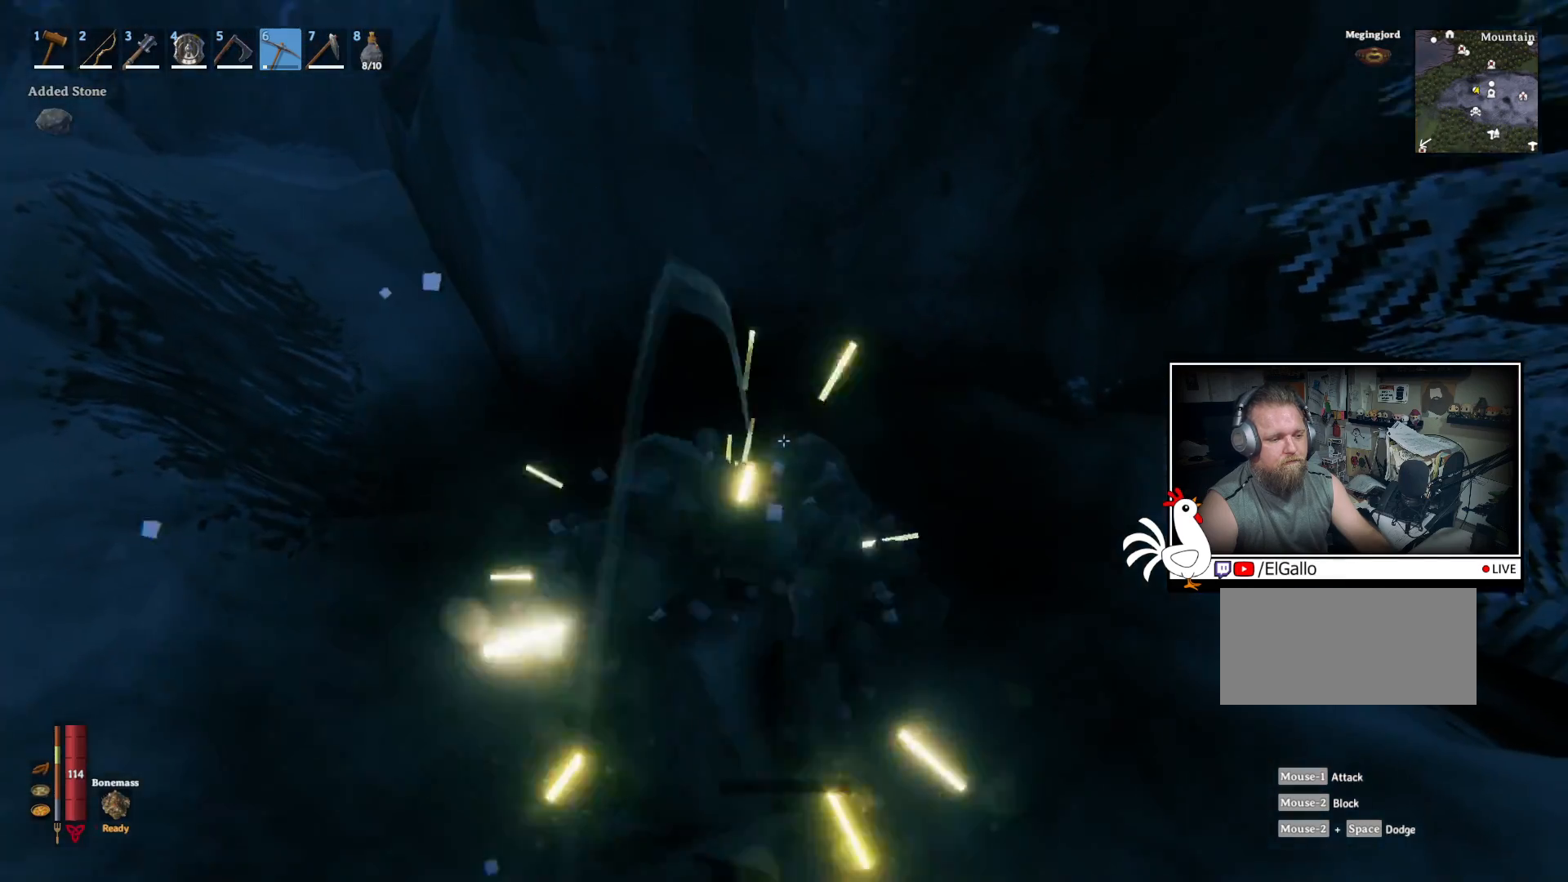
Gameplay with keyboard and mouse; each line is a JSON object with the keys and mouse buttons held at the frame after it. "events" lists presses ("down") and releases ("up") of "a", "ctrl", "d", "e", "q", "s", "shift", "space", "w", "mouse_left", "mouse_wheel", "mouse_right", "mouse_mb4" and "mouse_mb5" between this image and that frame as [ms after this image, input, new state], when the widget could be followed in between. "mouse_left", "mouse_wheel", "mouse_right", "mouse_mb4", "mouse_mb5" = the "left", "wheel", "right", "mb4", "mb5" buttons of the "mouse" list. No other keys are recorded. "wheel" means that the mouse wheel is clicked or scrolled. Mouse movement is not recorded.
{"keys": [], "mouse": [], "events": [[50, "mouse_left", "up"]]}
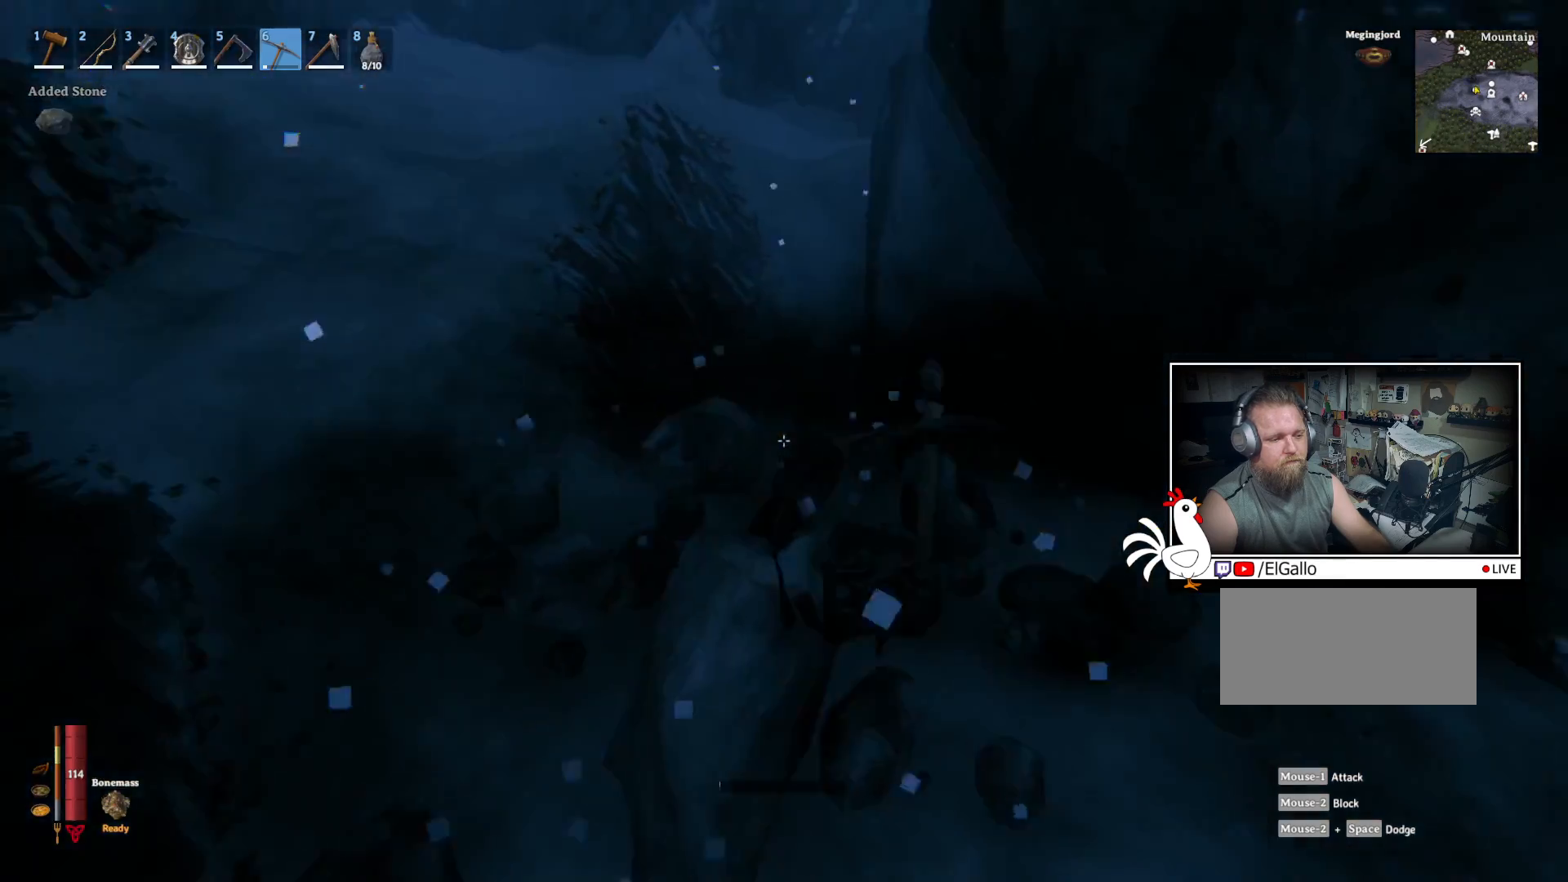
{"keys": [], "mouse": ["left"], "events": [[84, "mouse_left", "down"]]}
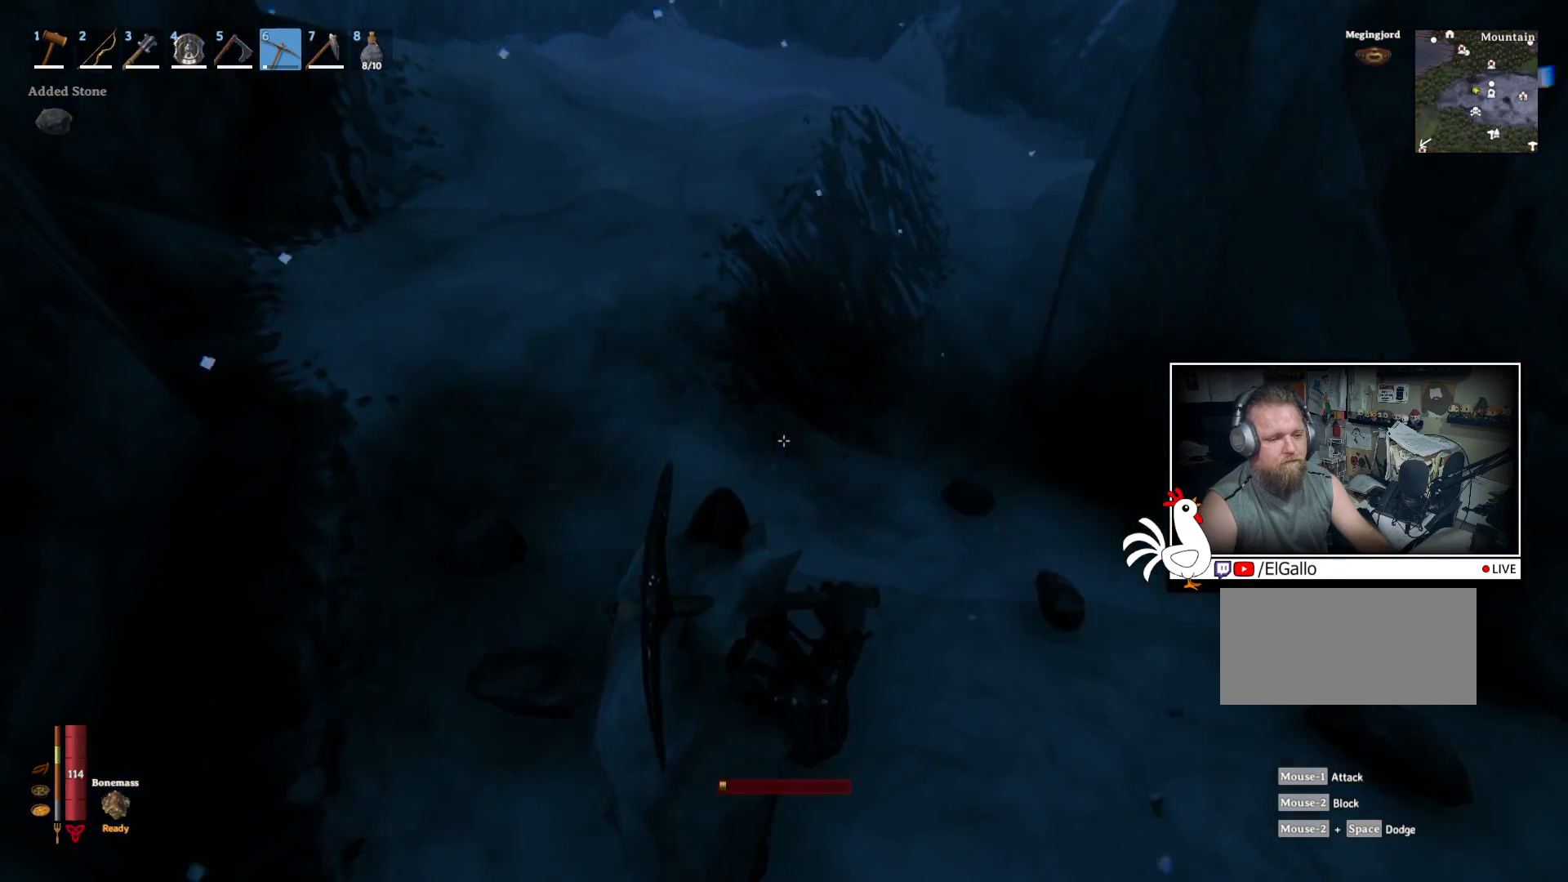
{"keys": ["w"], "mouse": [], "events": [[184, "mouse_left", "up"], [400, "w", "down"]]}
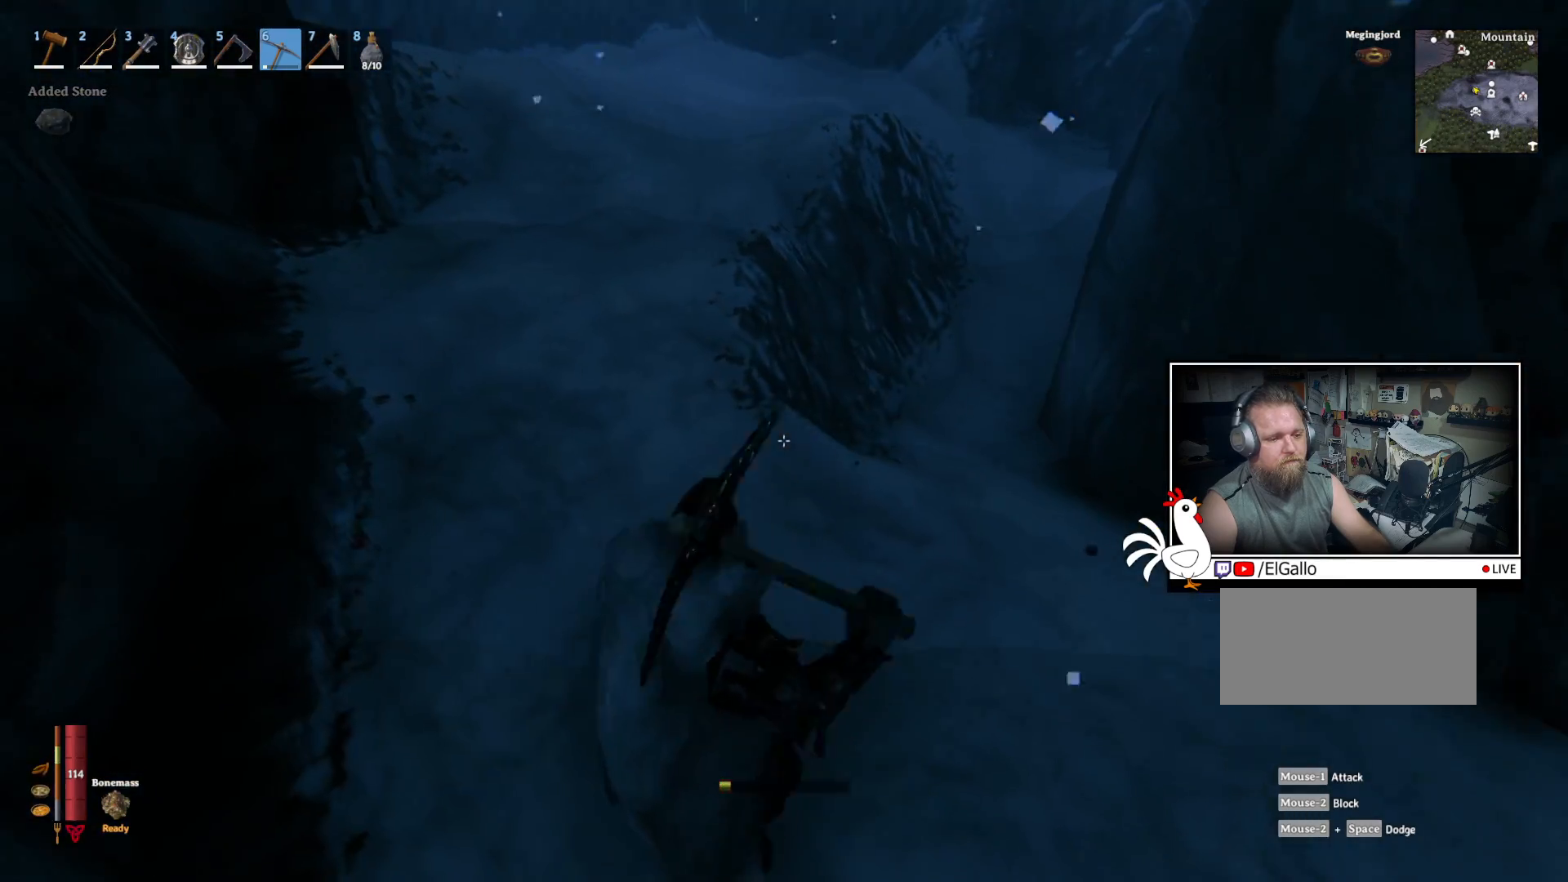
{"keys": [], "mouse": ["left"], "events": [[67, "mouse_left", "down"], [167, "w", "up"]]}
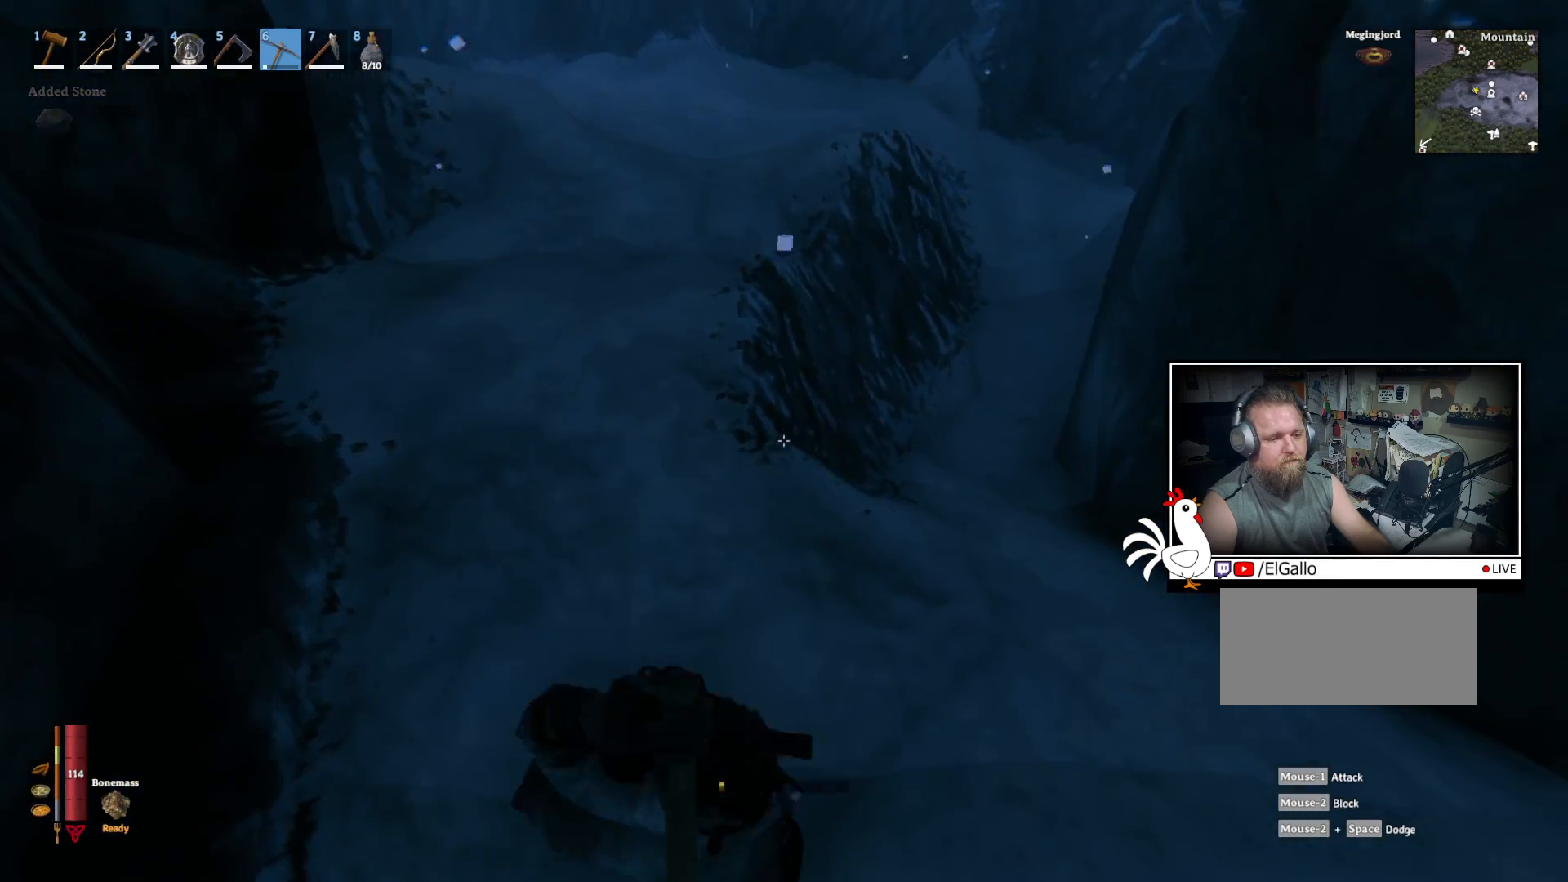
{"keys": [], "mouse": ["left"], "events": []}
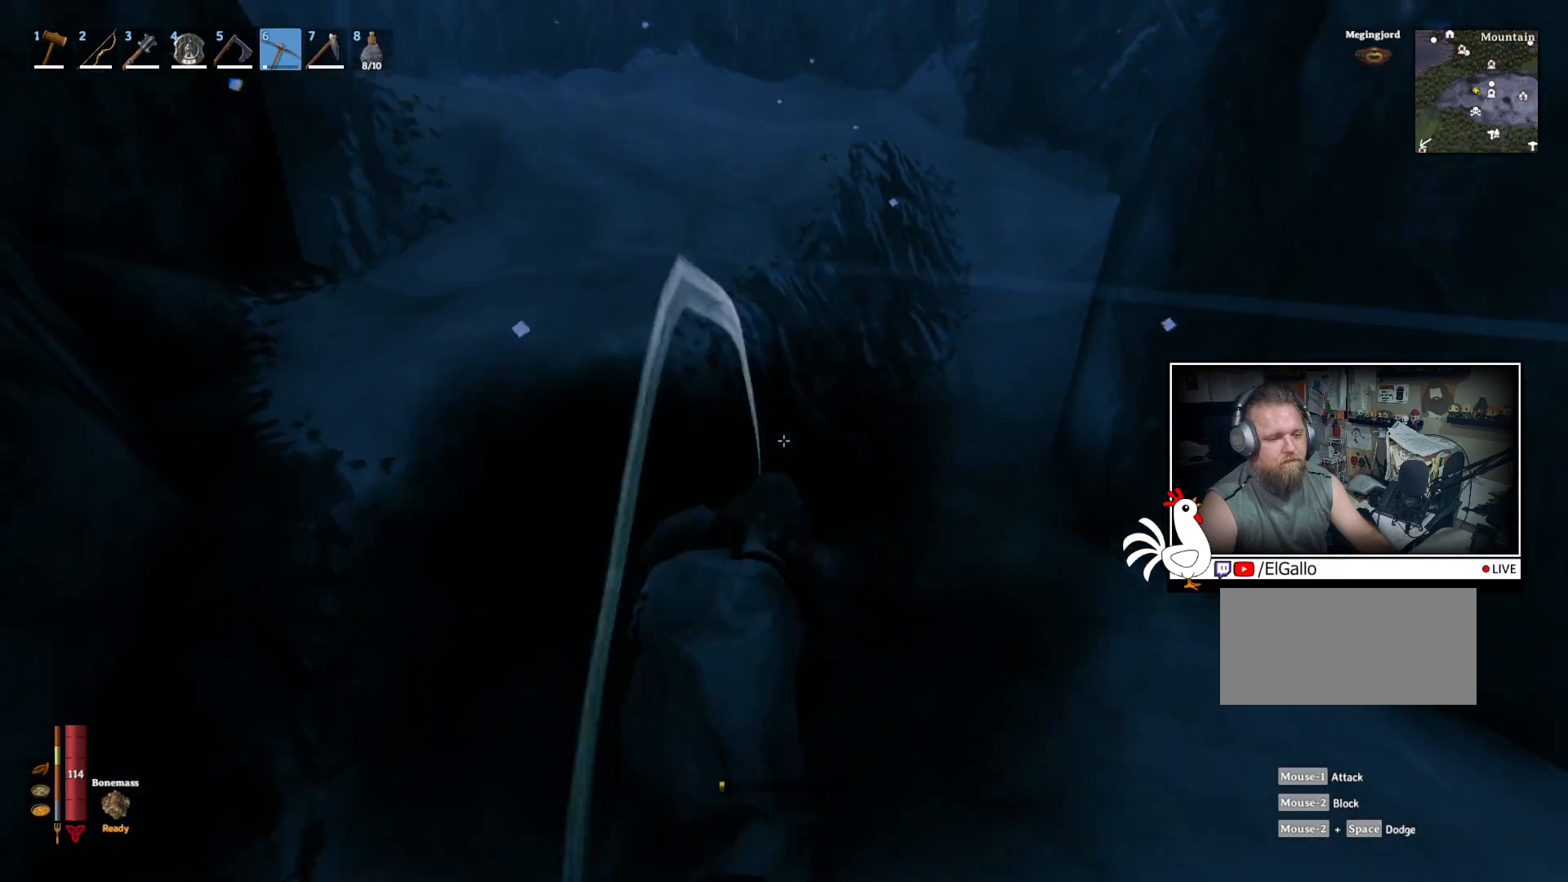
{"keys": ["w"], "mouse": [], "events": [[84, "mouse_left", "up"], [500, "w", "down"]]}
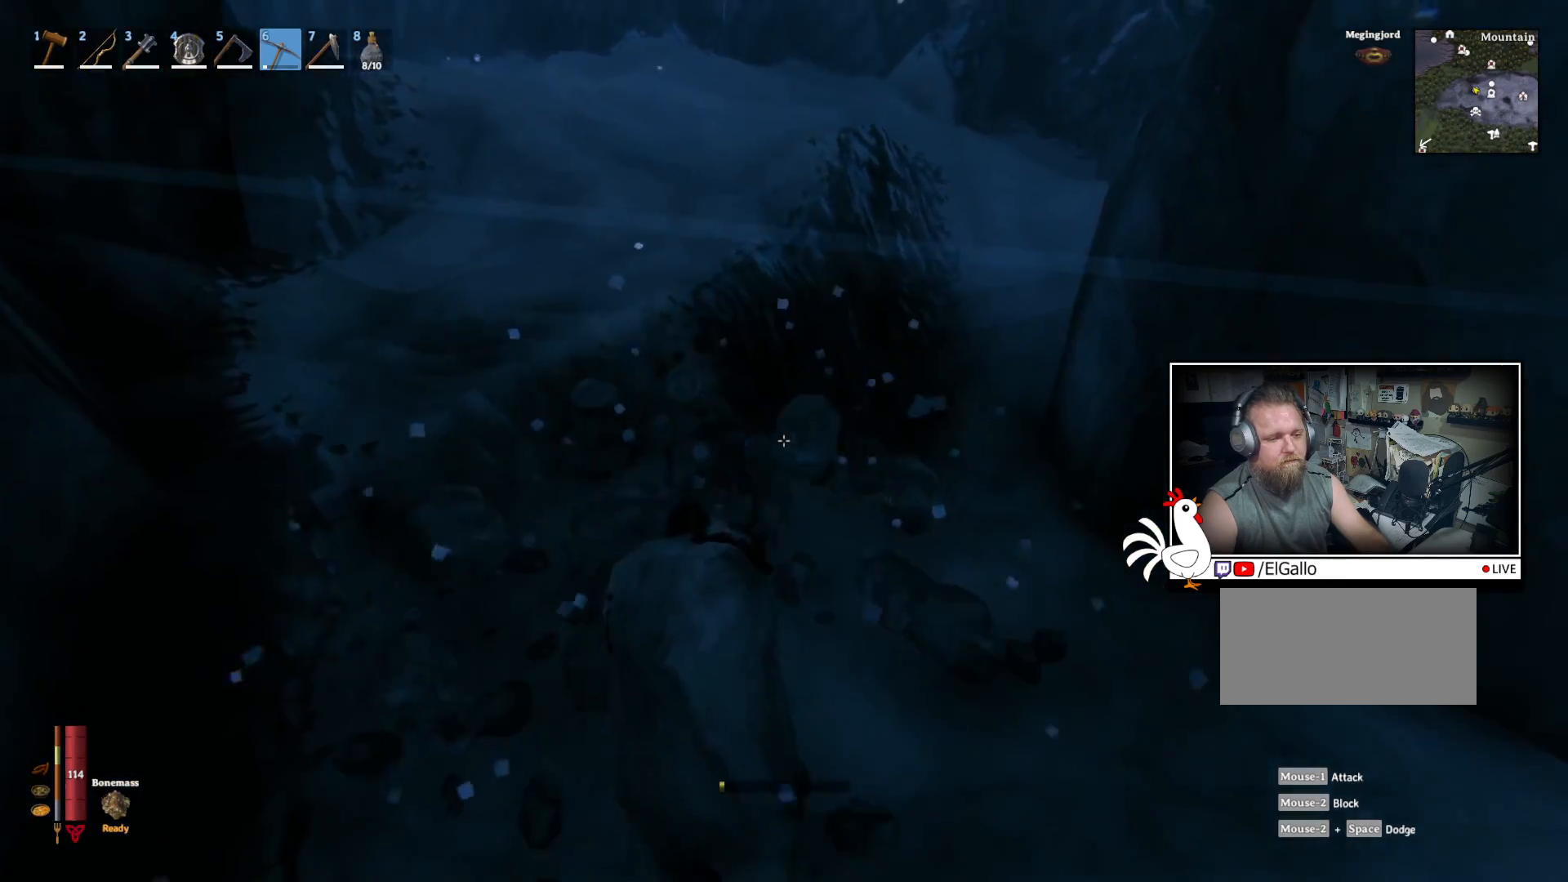
{"keys": [], "mouse": ["left"], "events": [[434, "mouse_left", "down"], [450, "w", "up"]]}
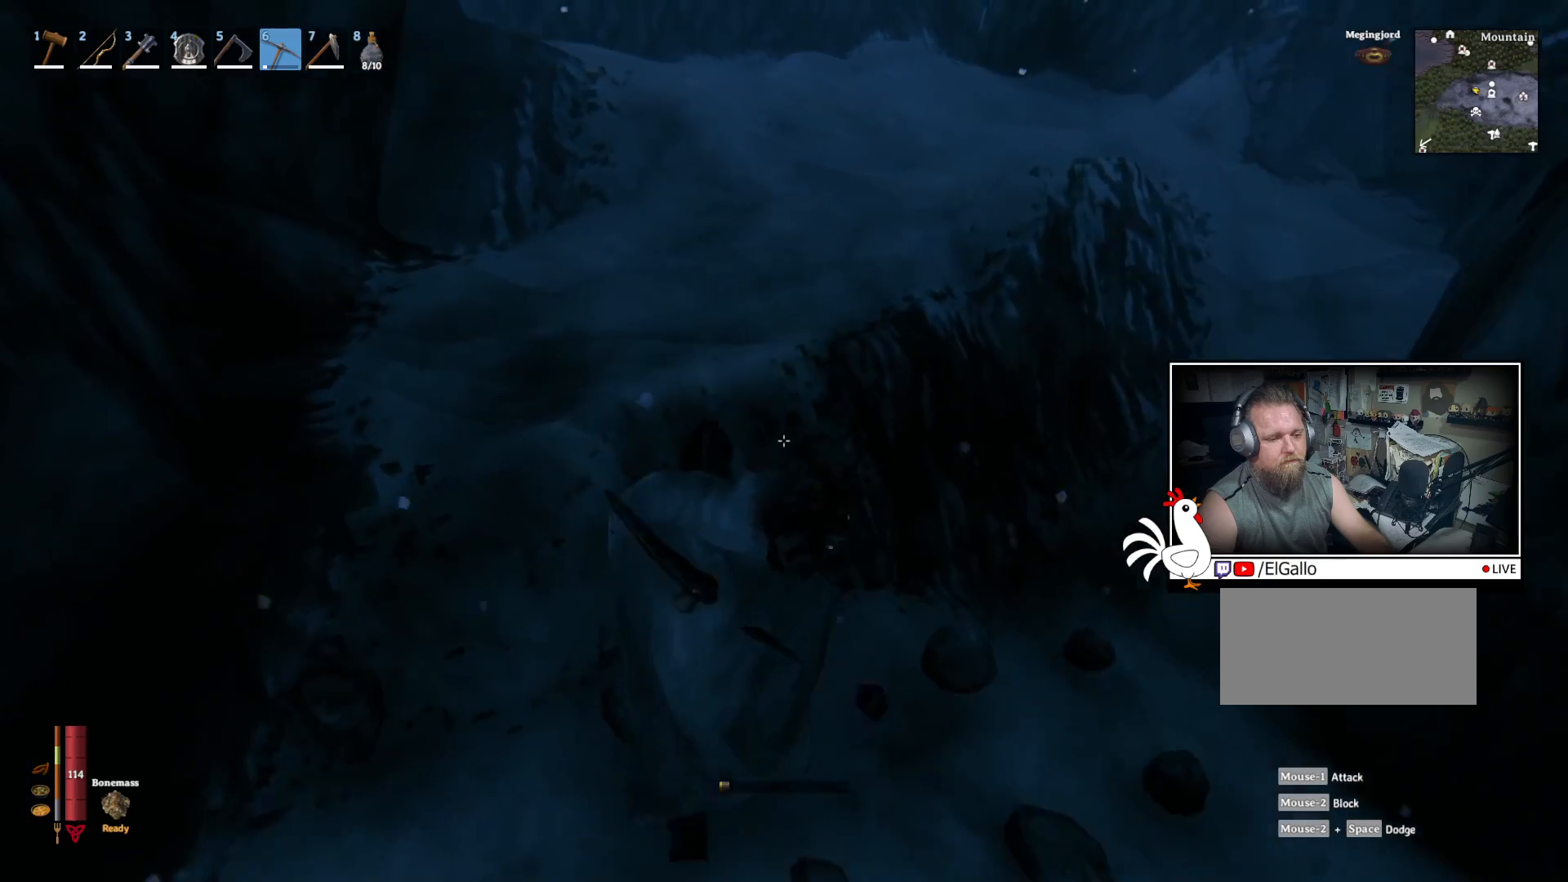
{"keys": [], "mouse": ["left"], "events": []}
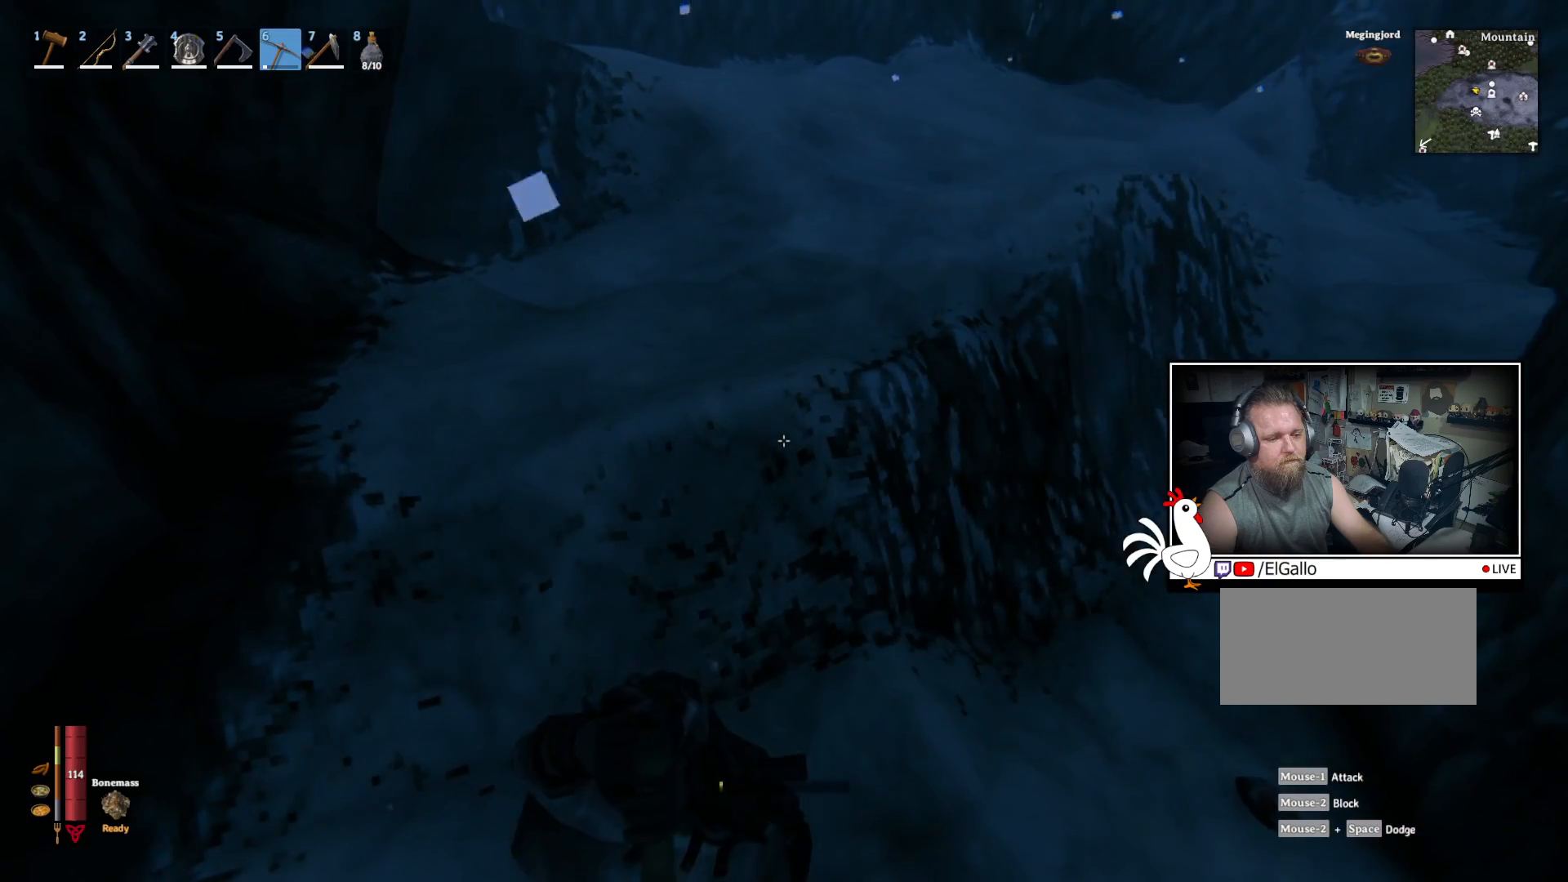
{"keys": [], "mouse": [], "events": [[467, "mouse_left", "up"]]}
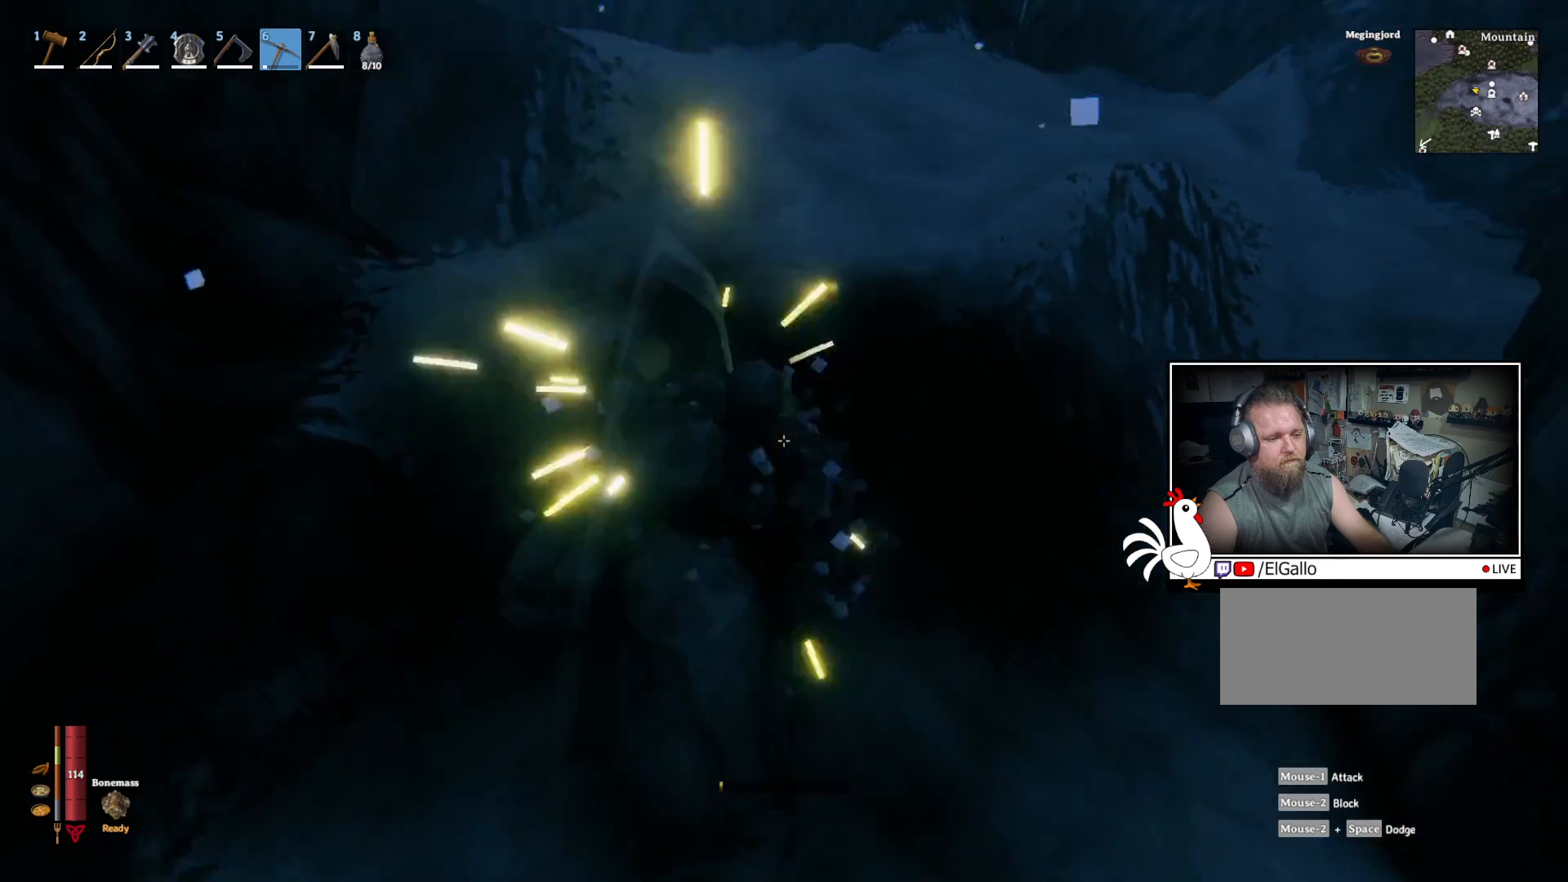
{"keys": ["w"], "mouse": [], "events": [[317, "w", "down"]]}
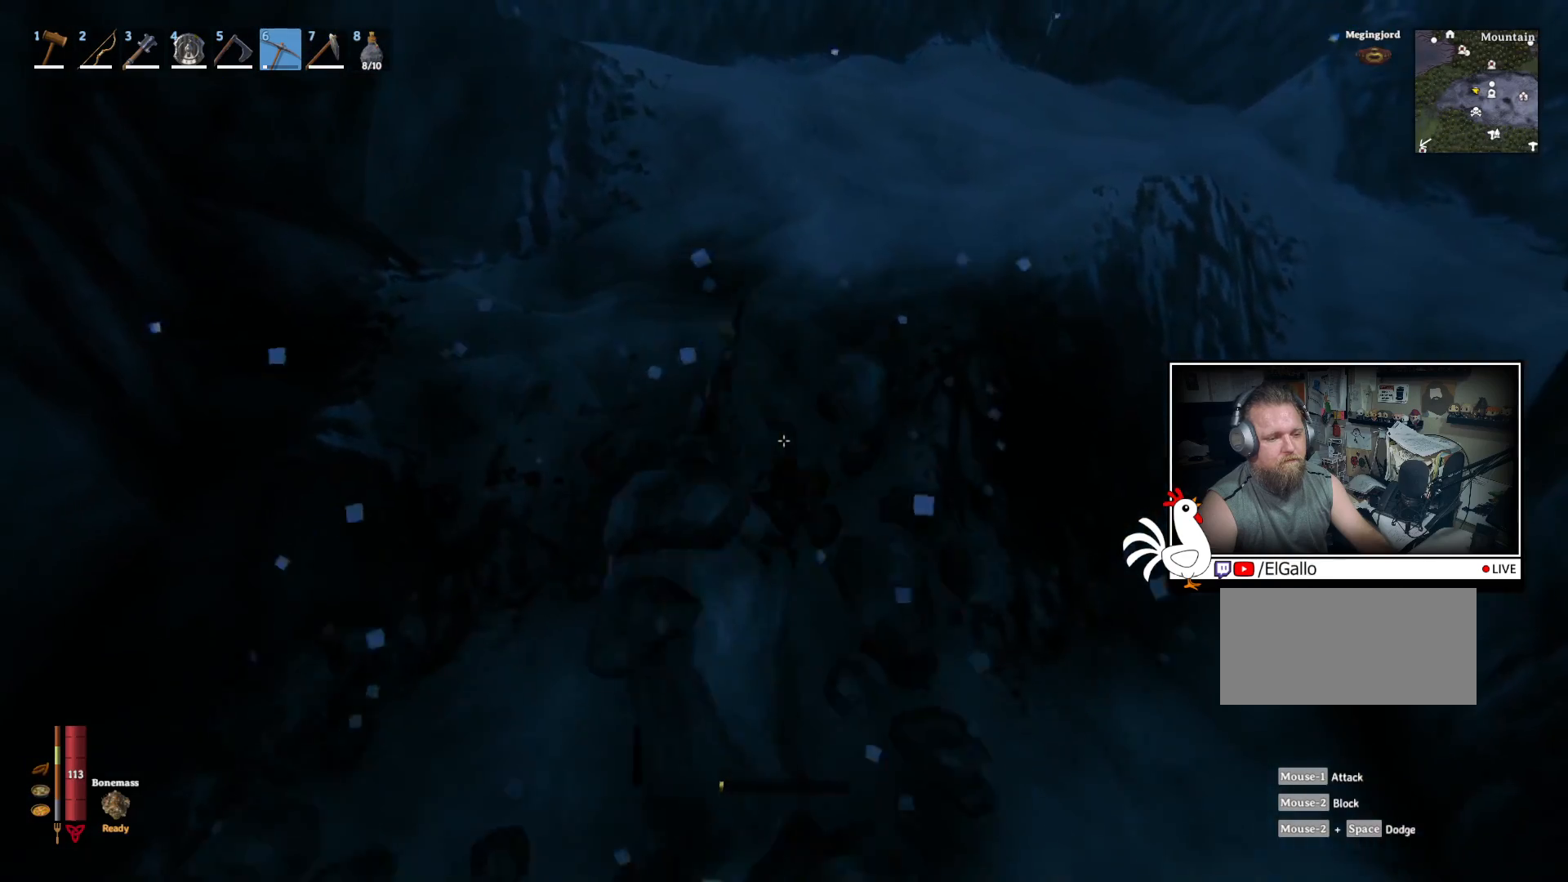
{"keys": [], "mouse": ["left"], "events": [[200, "mouse_left", "down"], [217, "w", "up"]]}
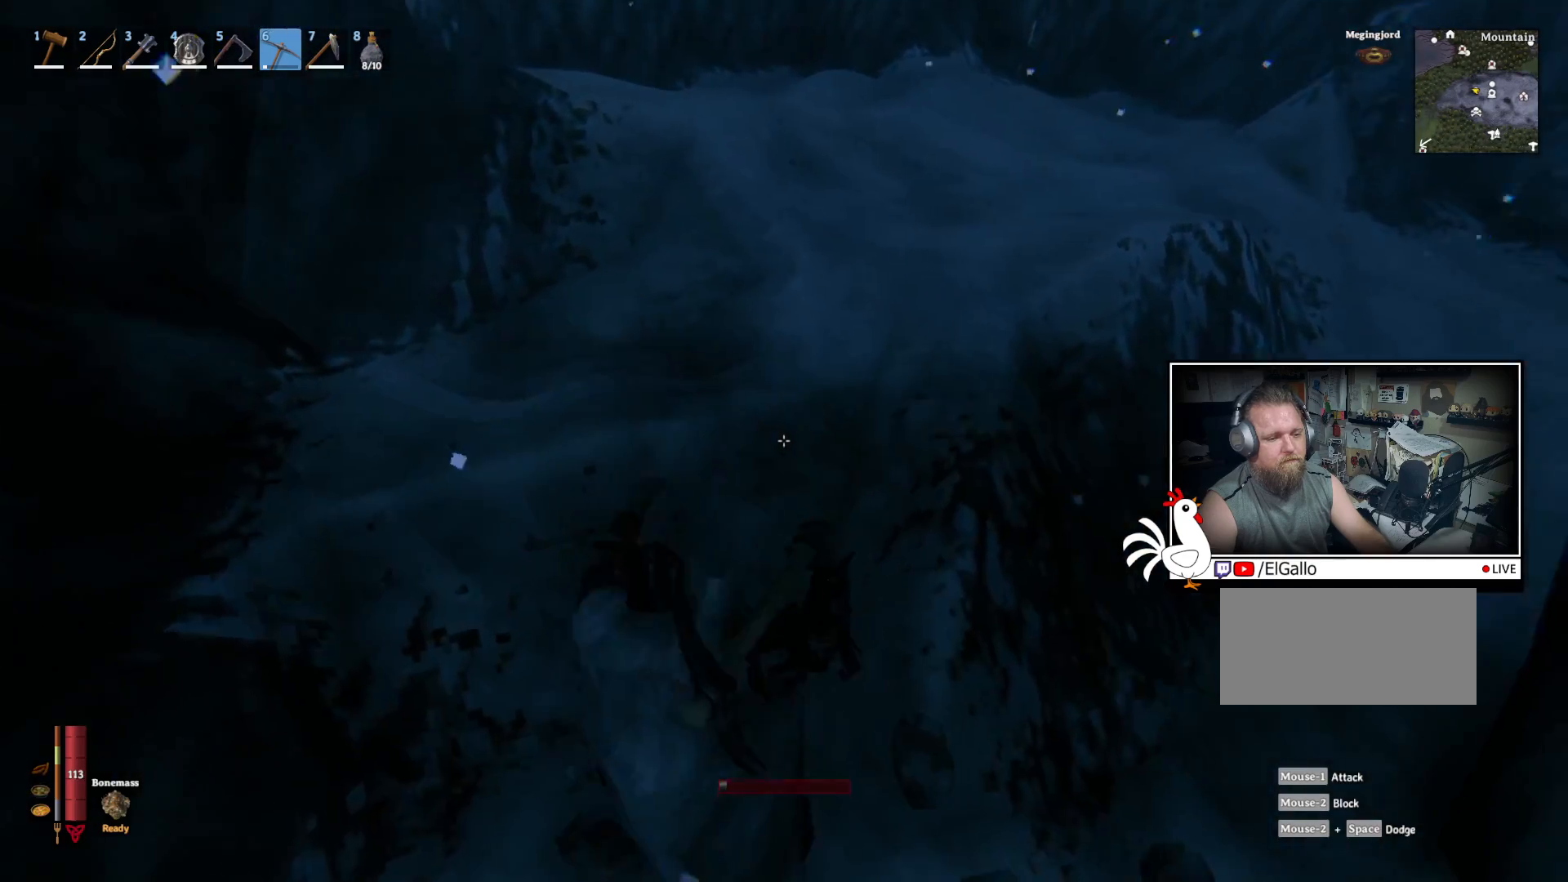
{"keys": [], "mouse": ["left"], "events": []}
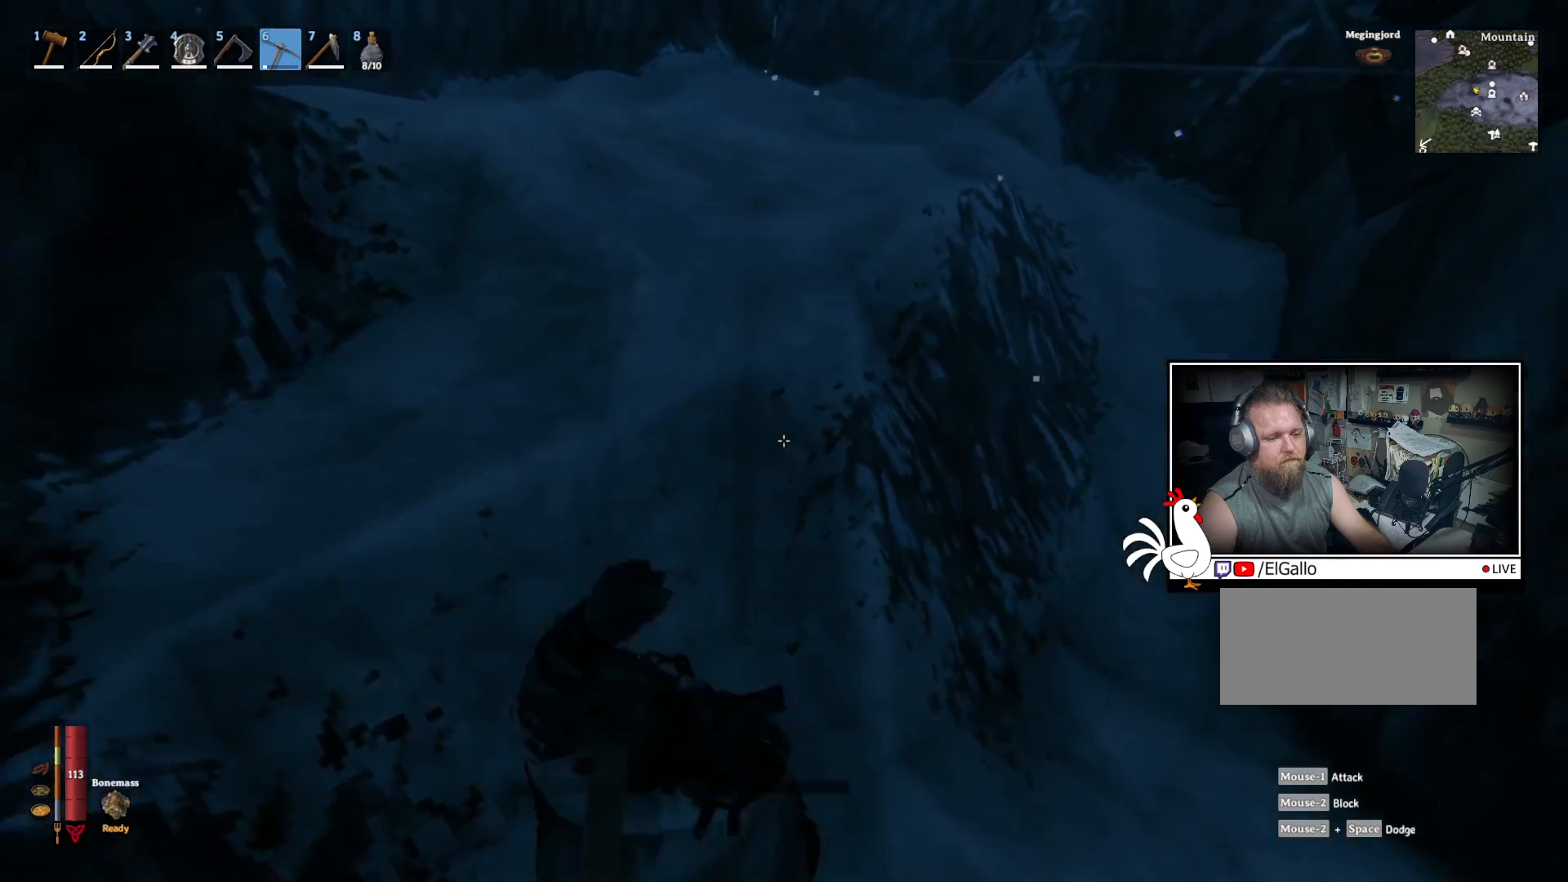
{"keys": [], "mouse": [], "events": [[234, "mouse_left", "up"]]}
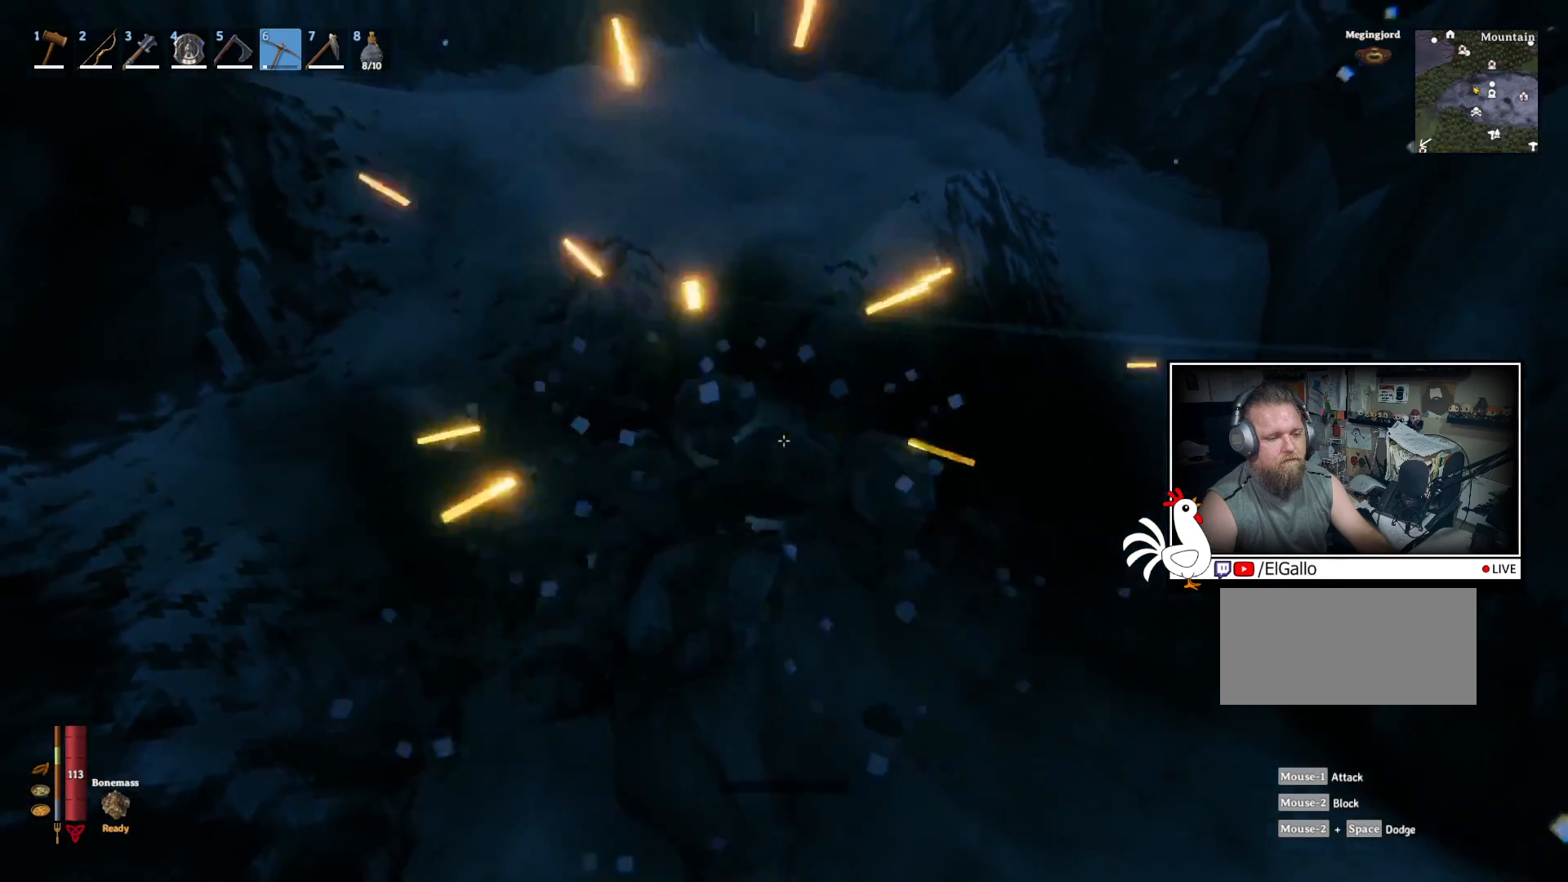
{"keys": [], "mouse": [], "events": []}
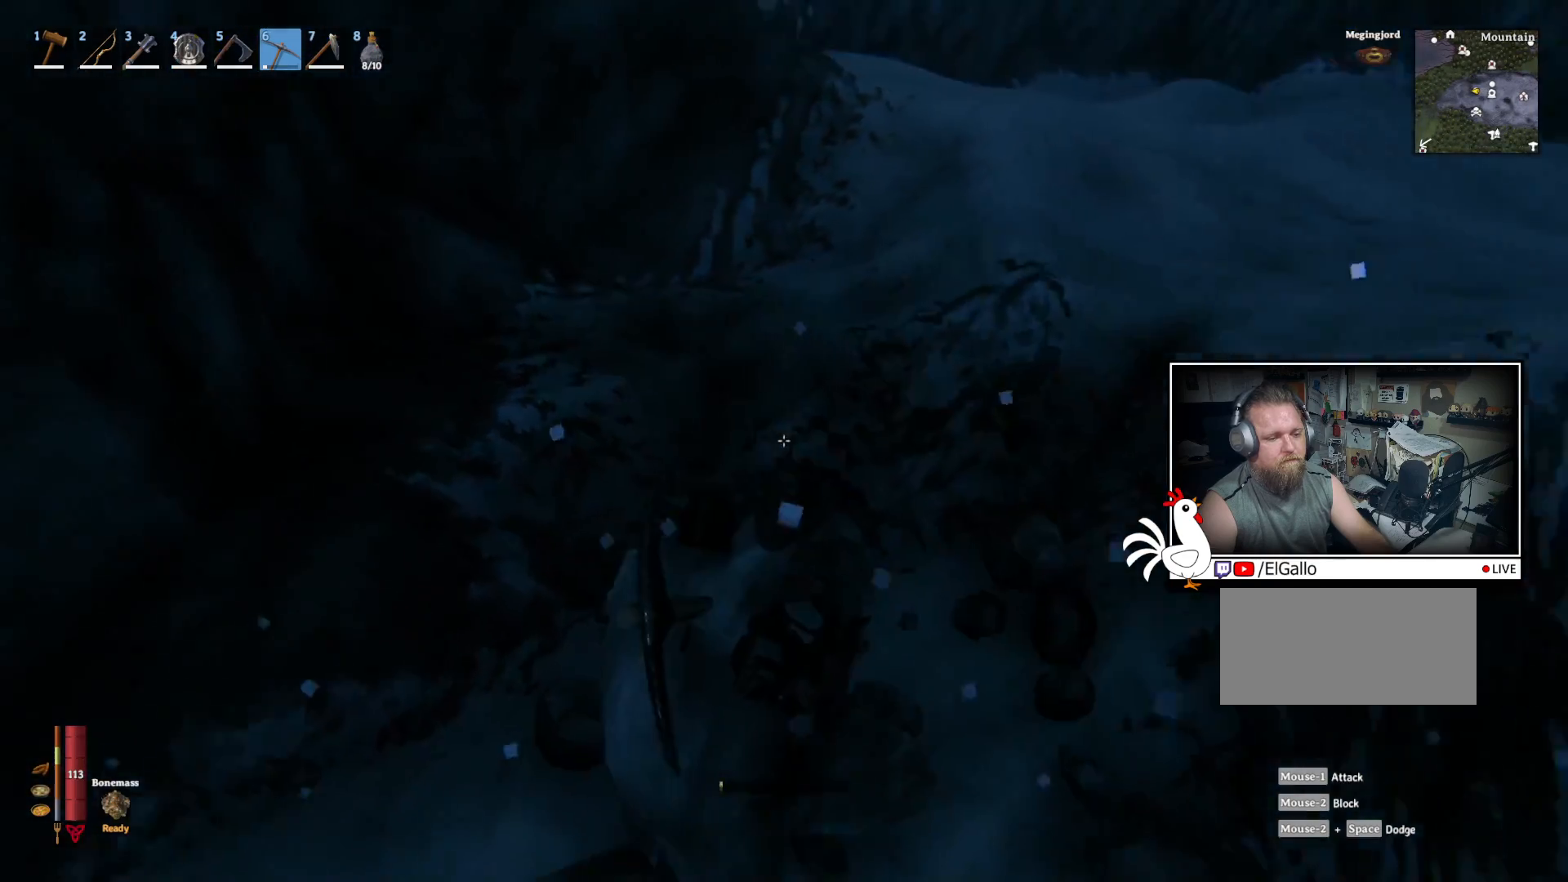
{"keys": ["w"], "mouse": [], "events": [[300, "w", "down"]]}
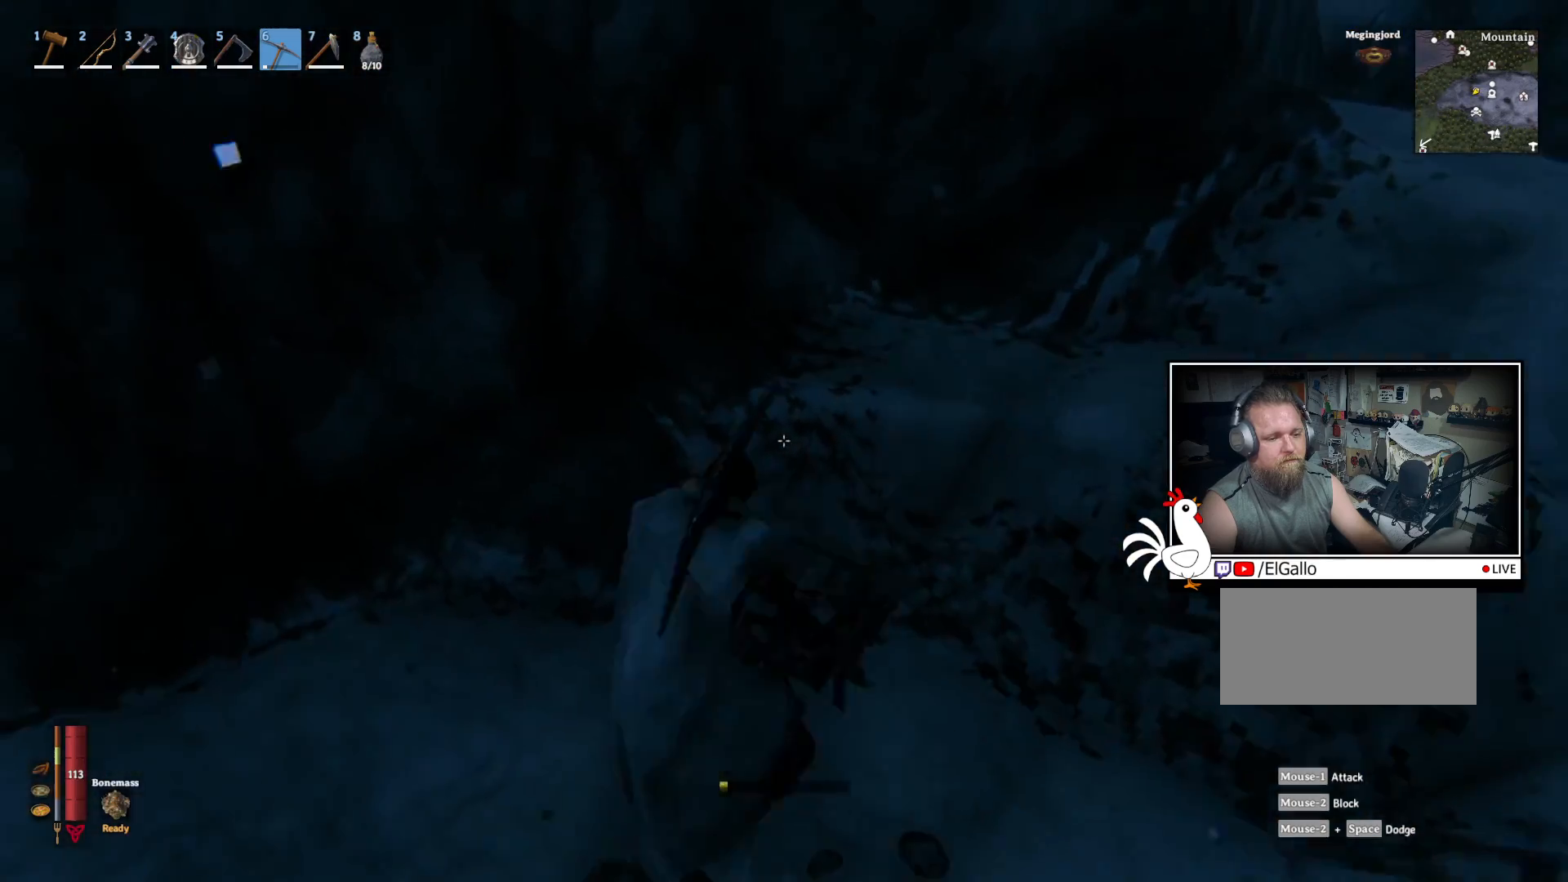
{"keys": [], "mouse": ["left"], "events": [[17, "mouse_left", "down"], [150, "w", "up"]]}
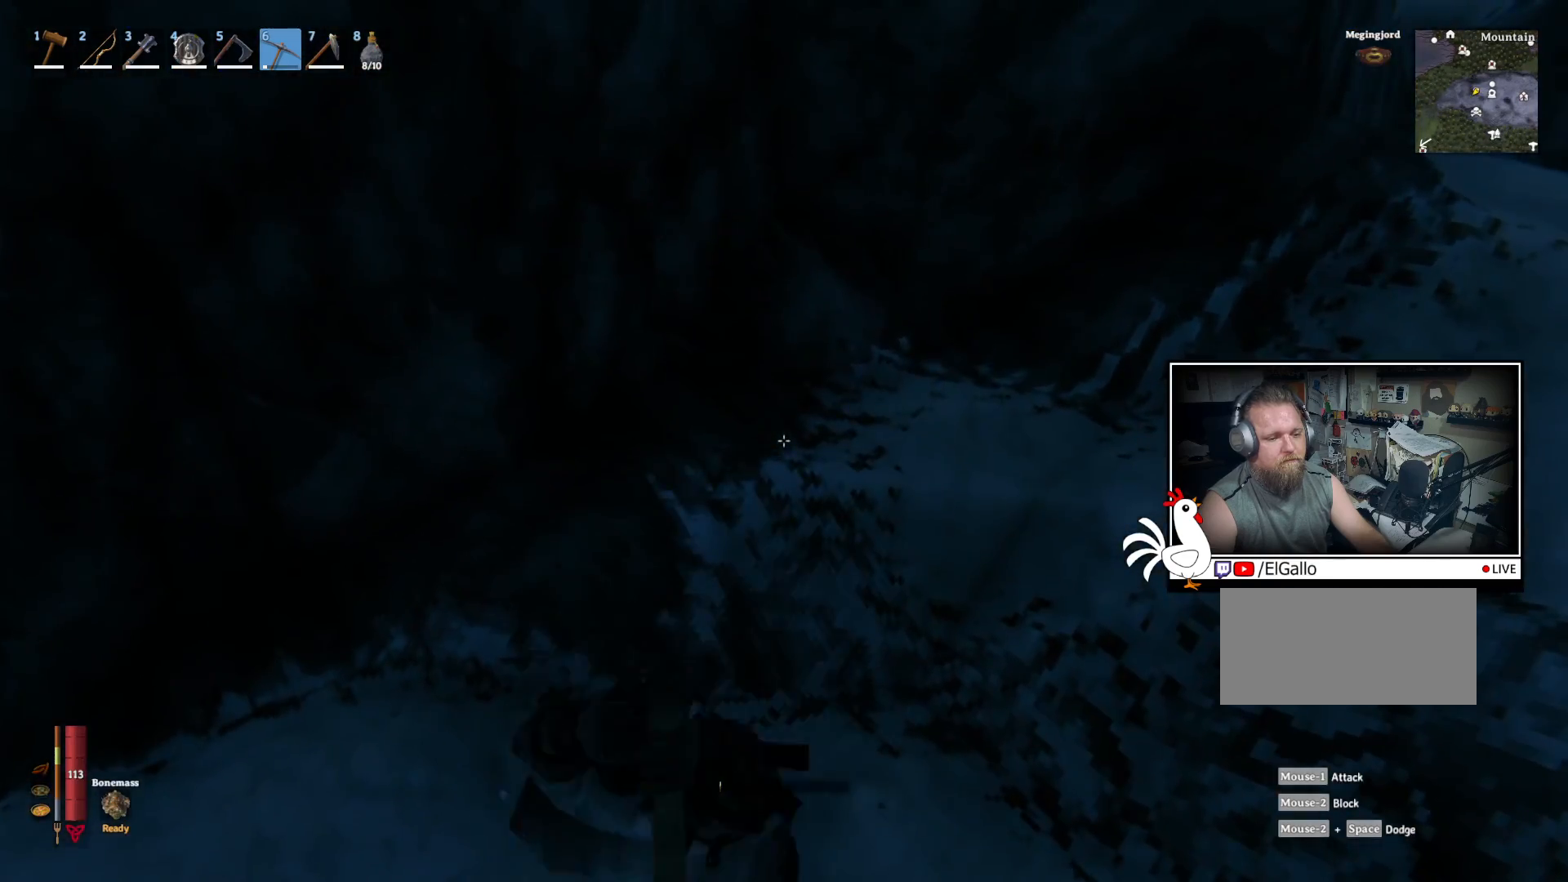
{"keys": [], "mouse": ["left"], "events": []}
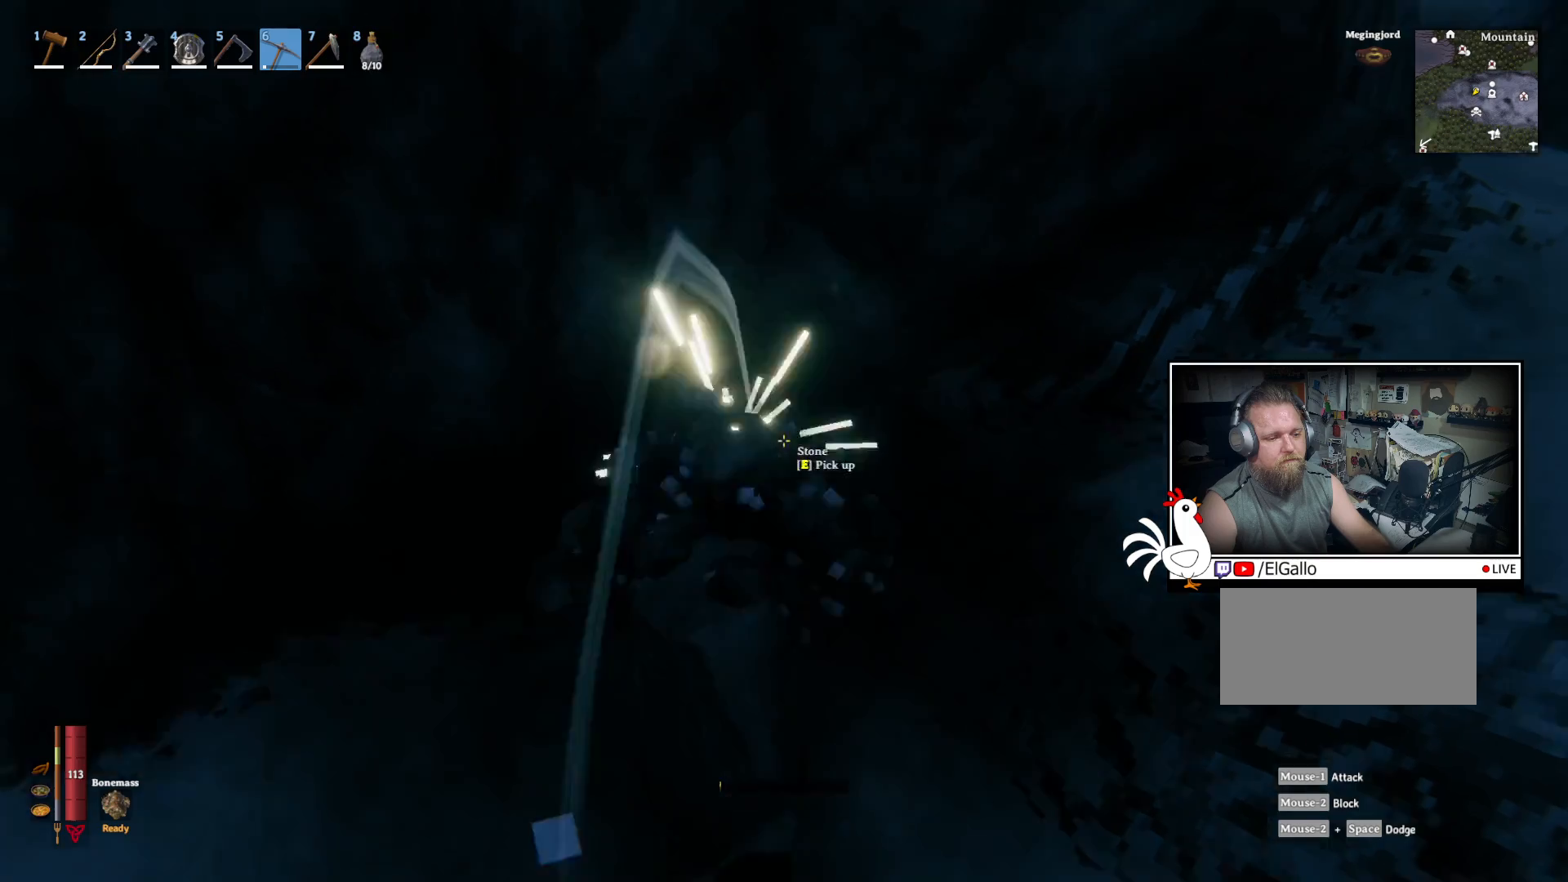
{"keys": ["w"], "mouse": [], "events": [[134, "mouse_left", "up"], [450, "w", "down"]]}
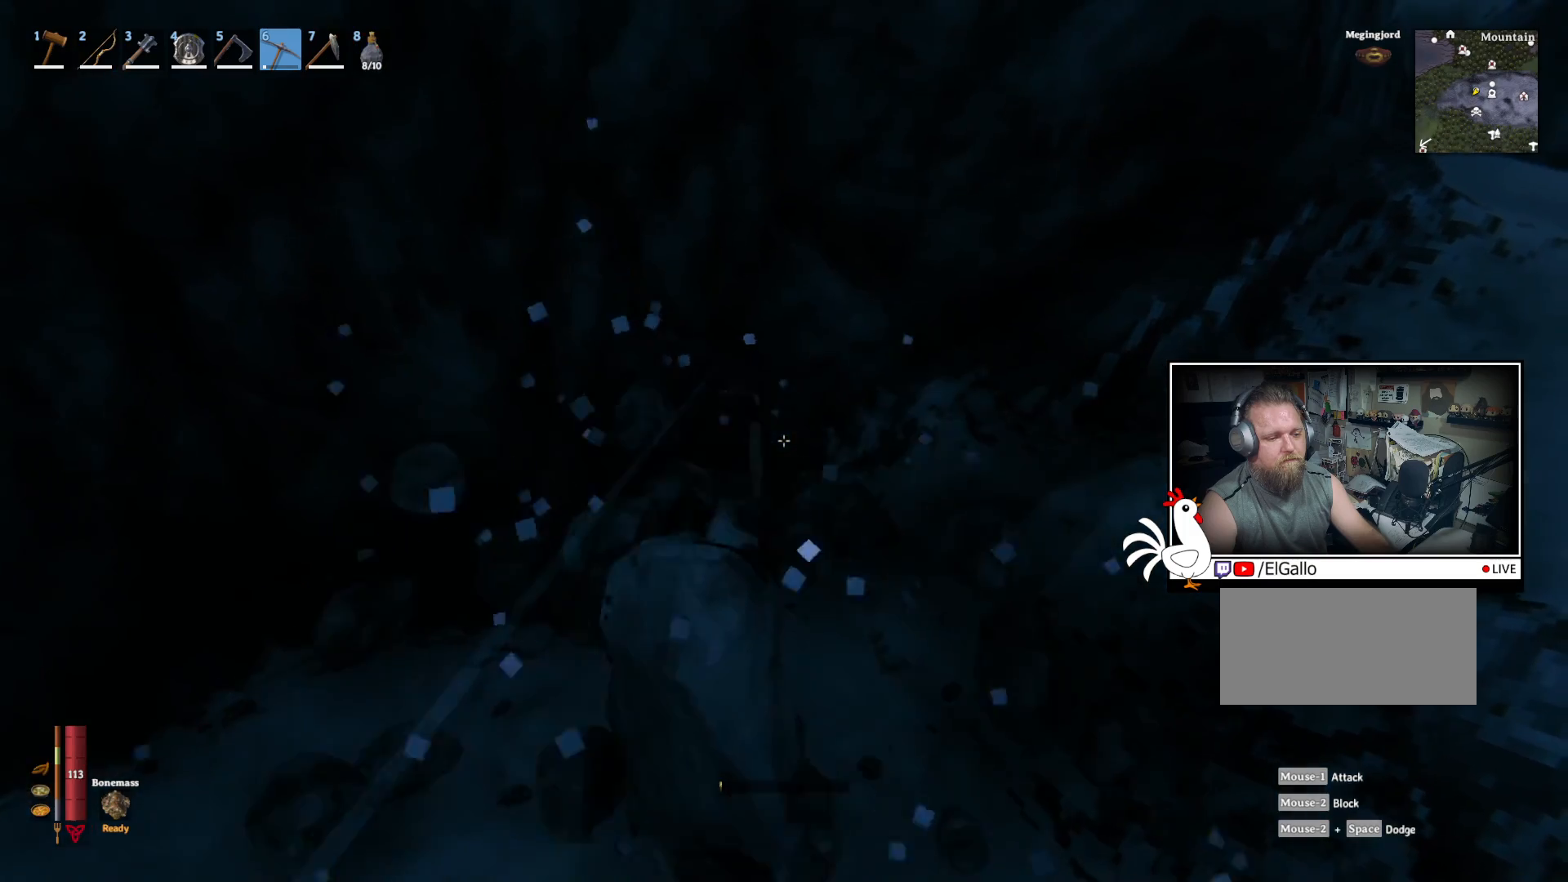
{"keys": [], "mouse": ["left"], "events": [[217, "w", "up"], [284, "mouse_left", "down"]]}
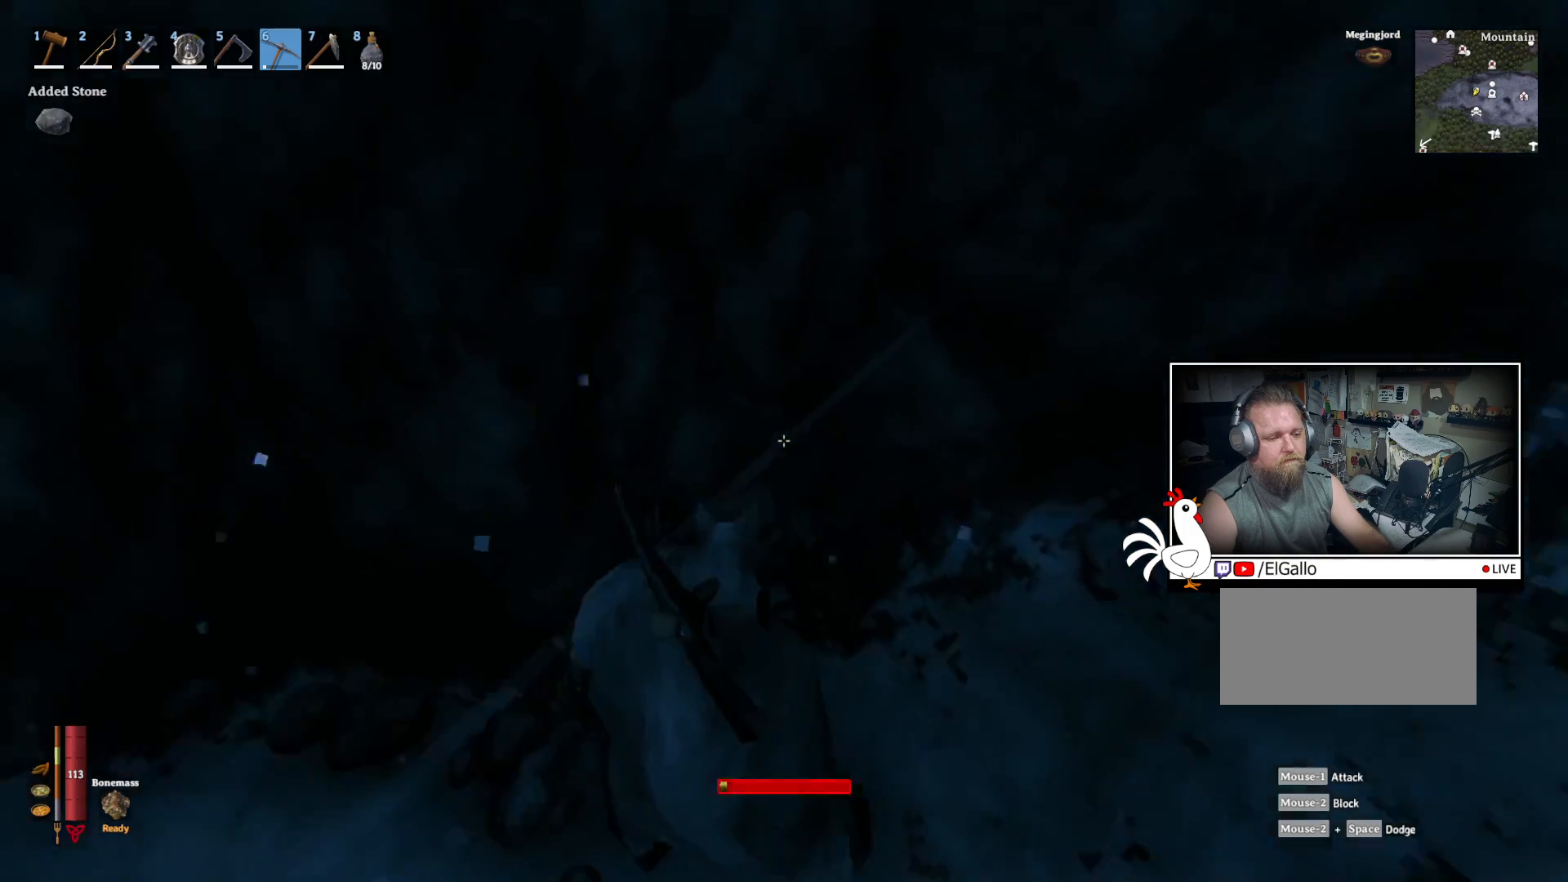
{"keys": [], "mouse": ["left"], "events": []}
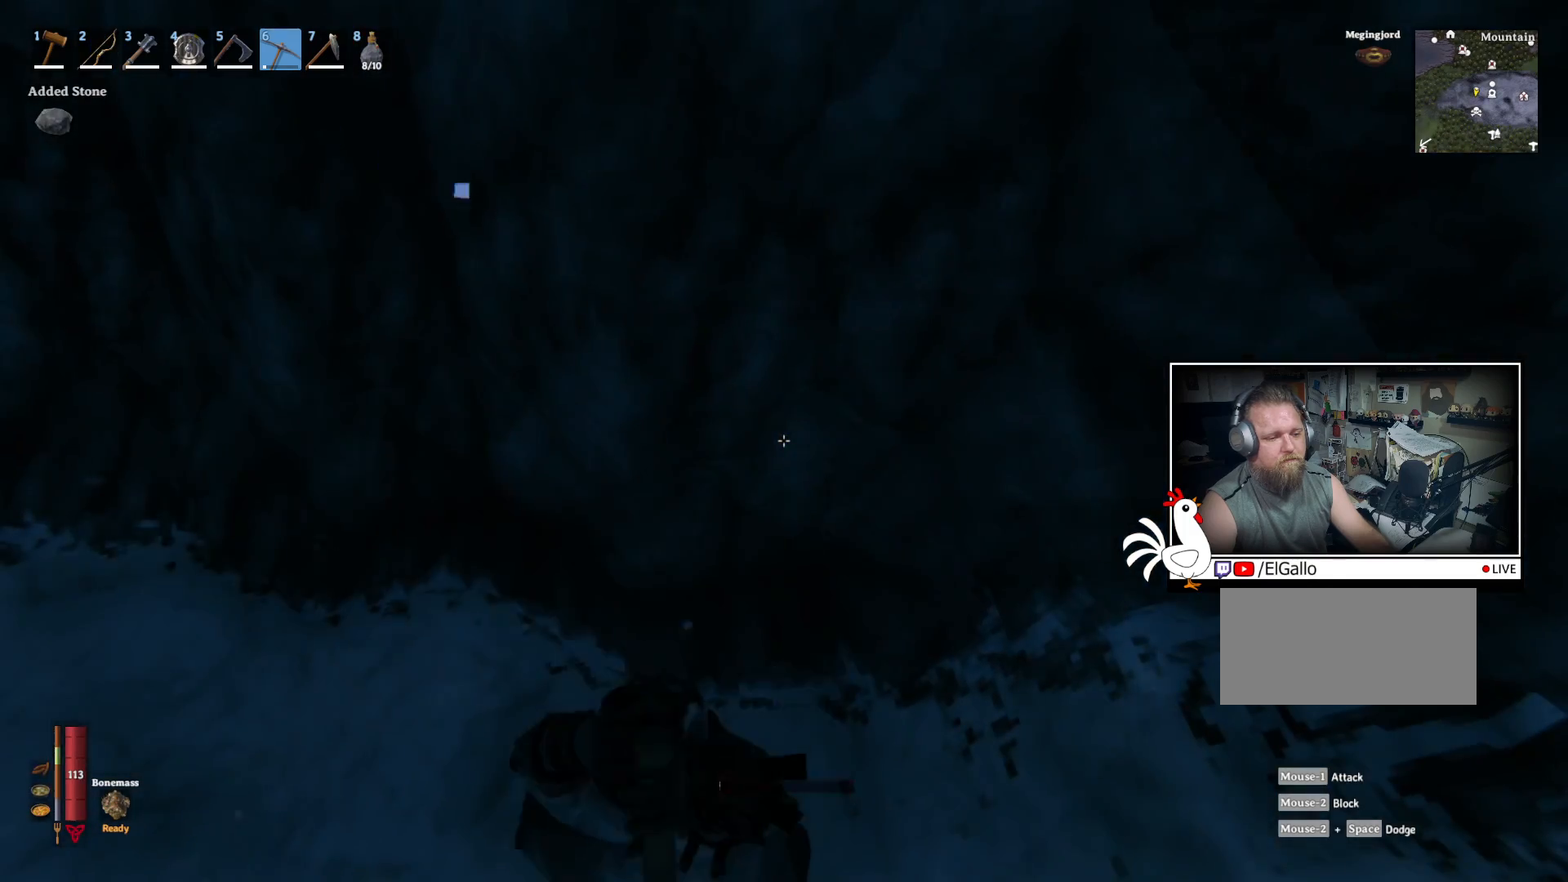
{"keys": [], "mouse": [], "events": [[450, "mouse_left", "up"]]}
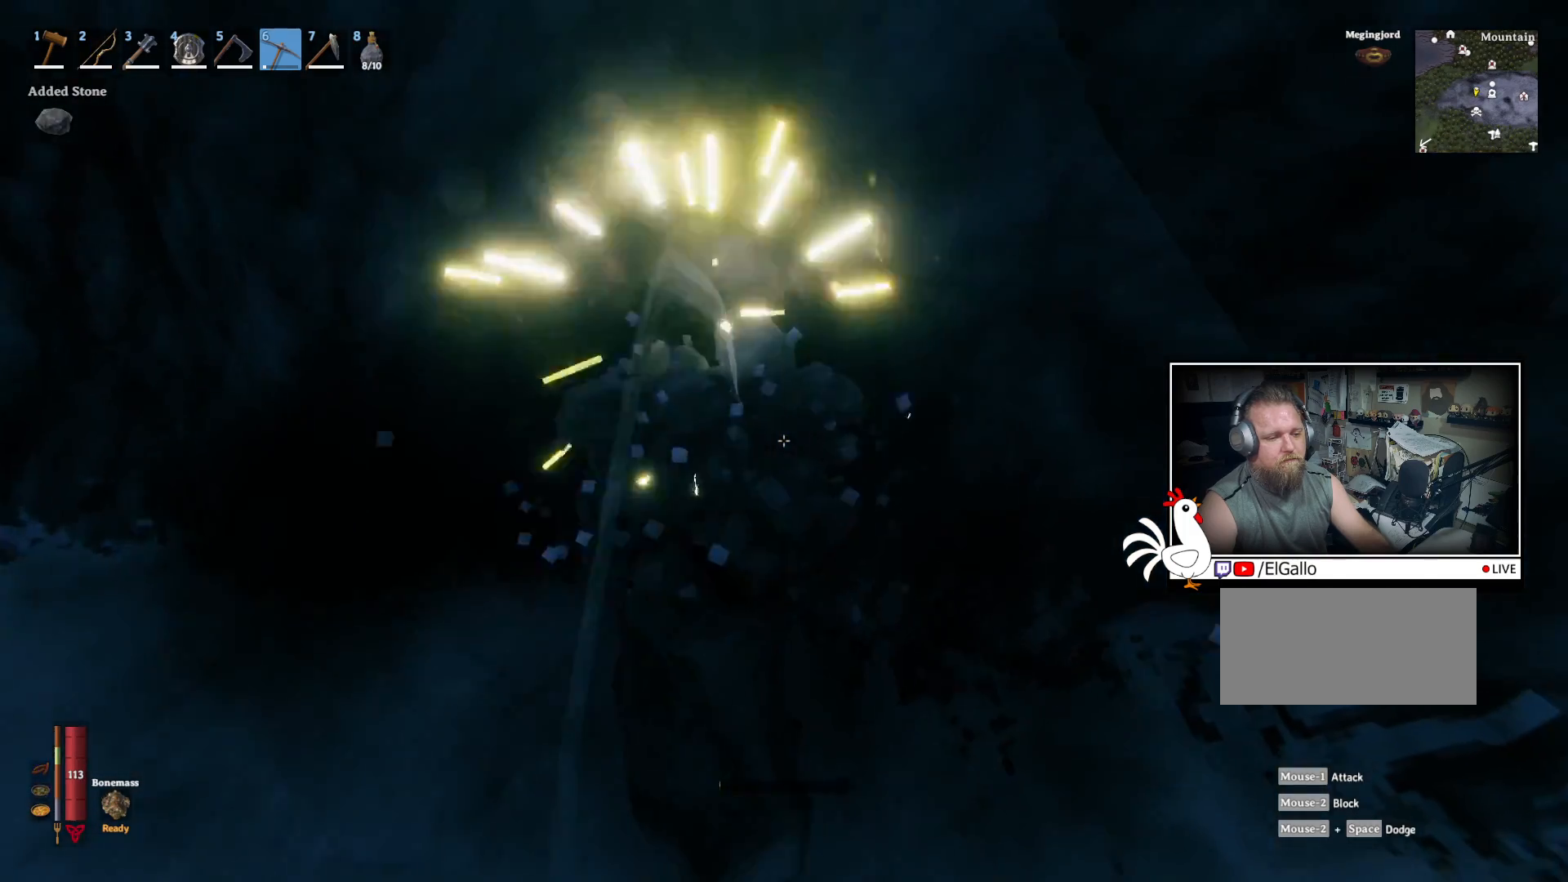
{"keys": ["w"], "mouse": [], "events": [[467, "w", "down"]]}
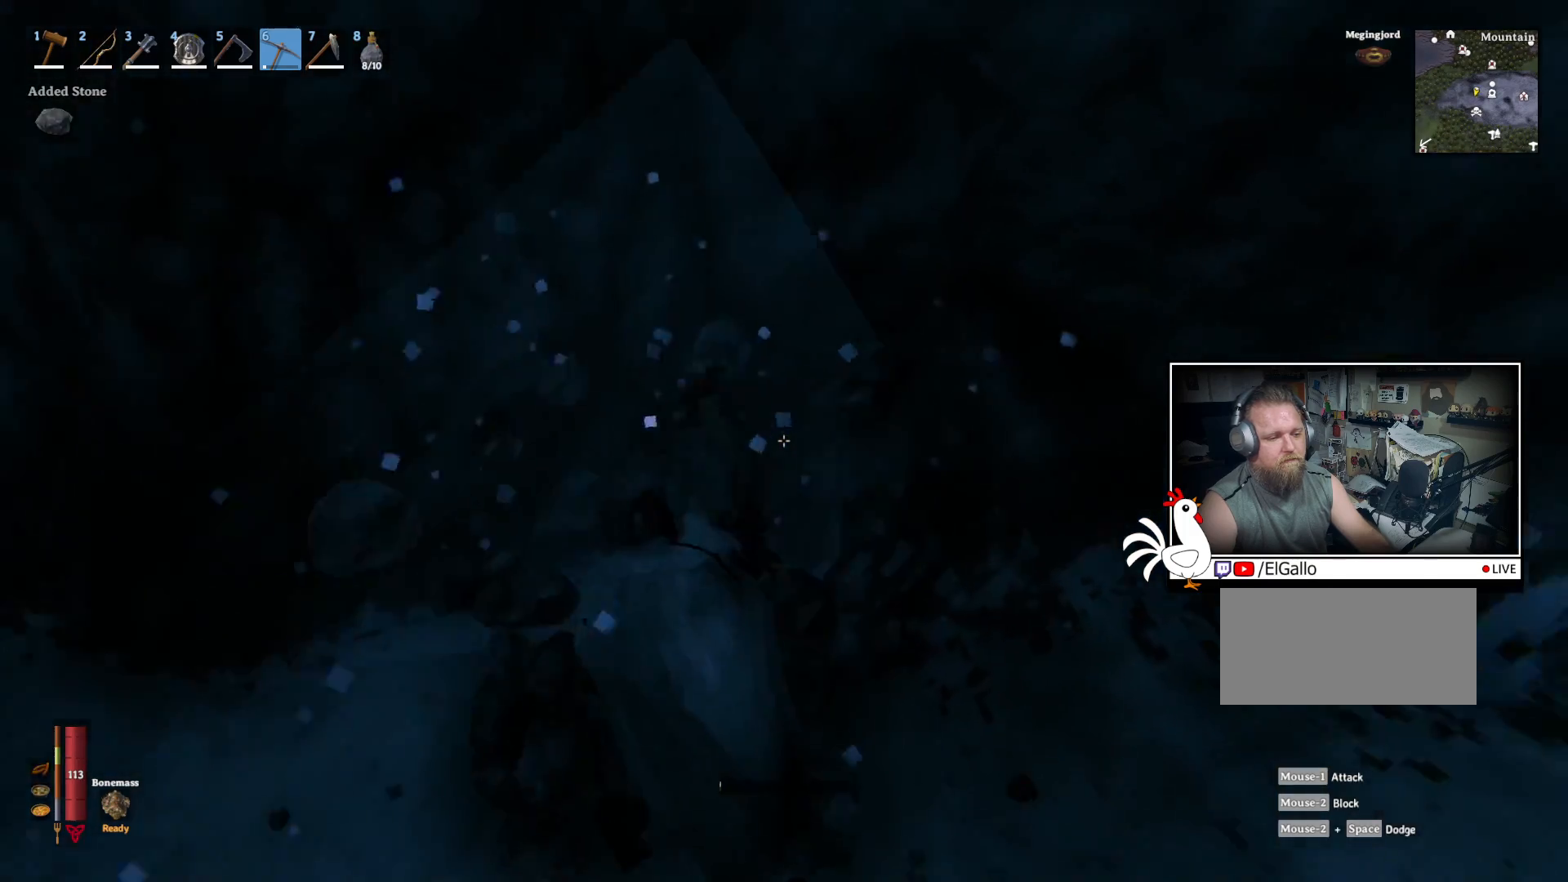
{"keys": [], "mouse": ["left"], "events": [[200, "mouse_left", "down"], [200, "w", "up"]]}
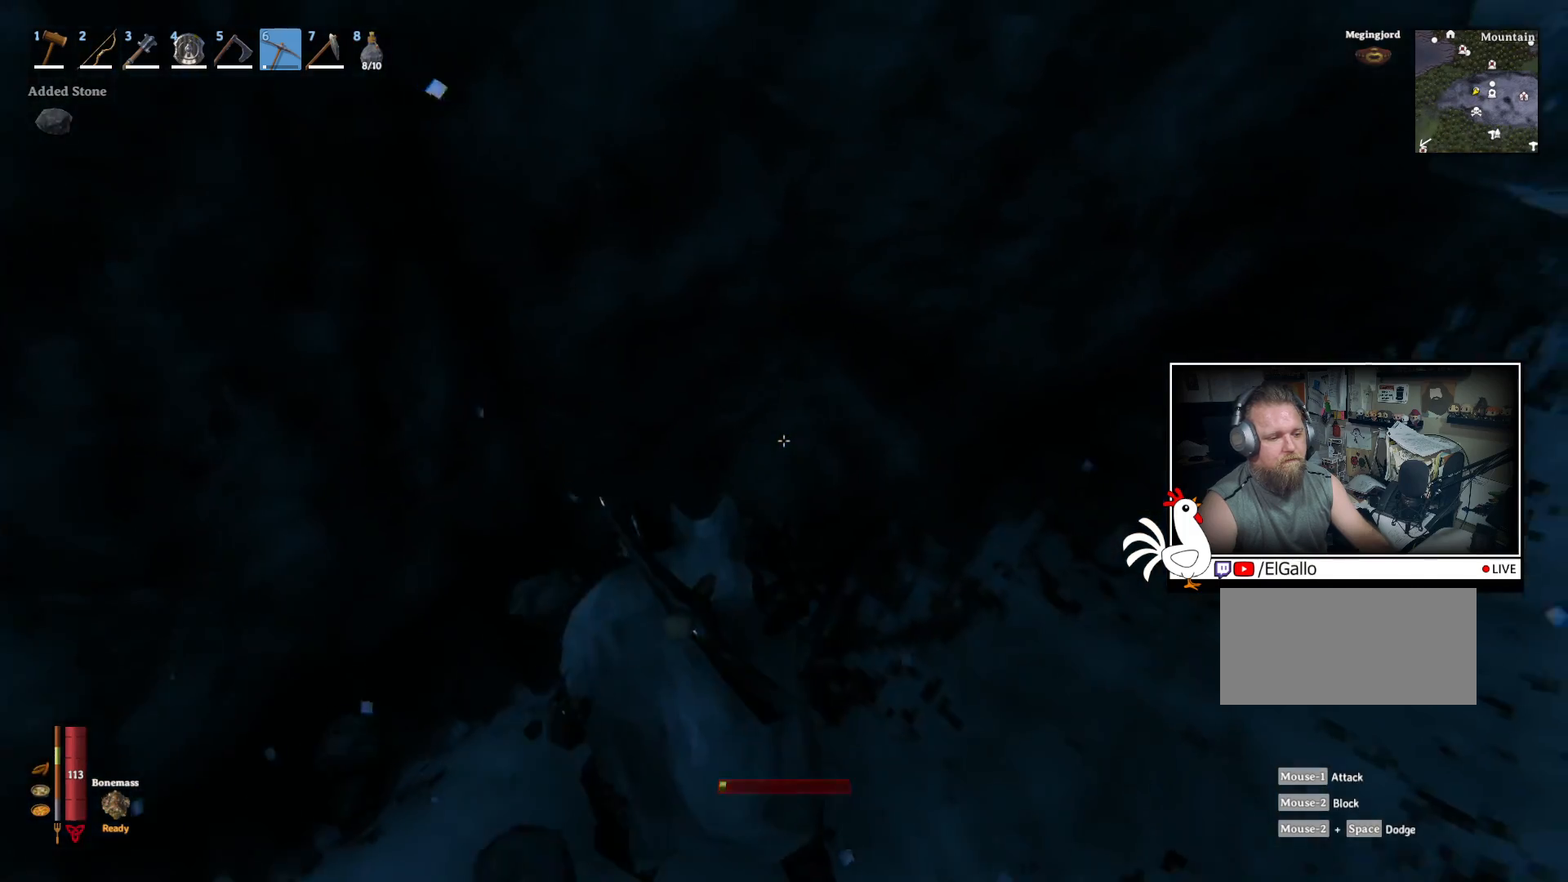
{"keys": [], "mouse": [], "events": [[267, "mouse_left", "up"]]}
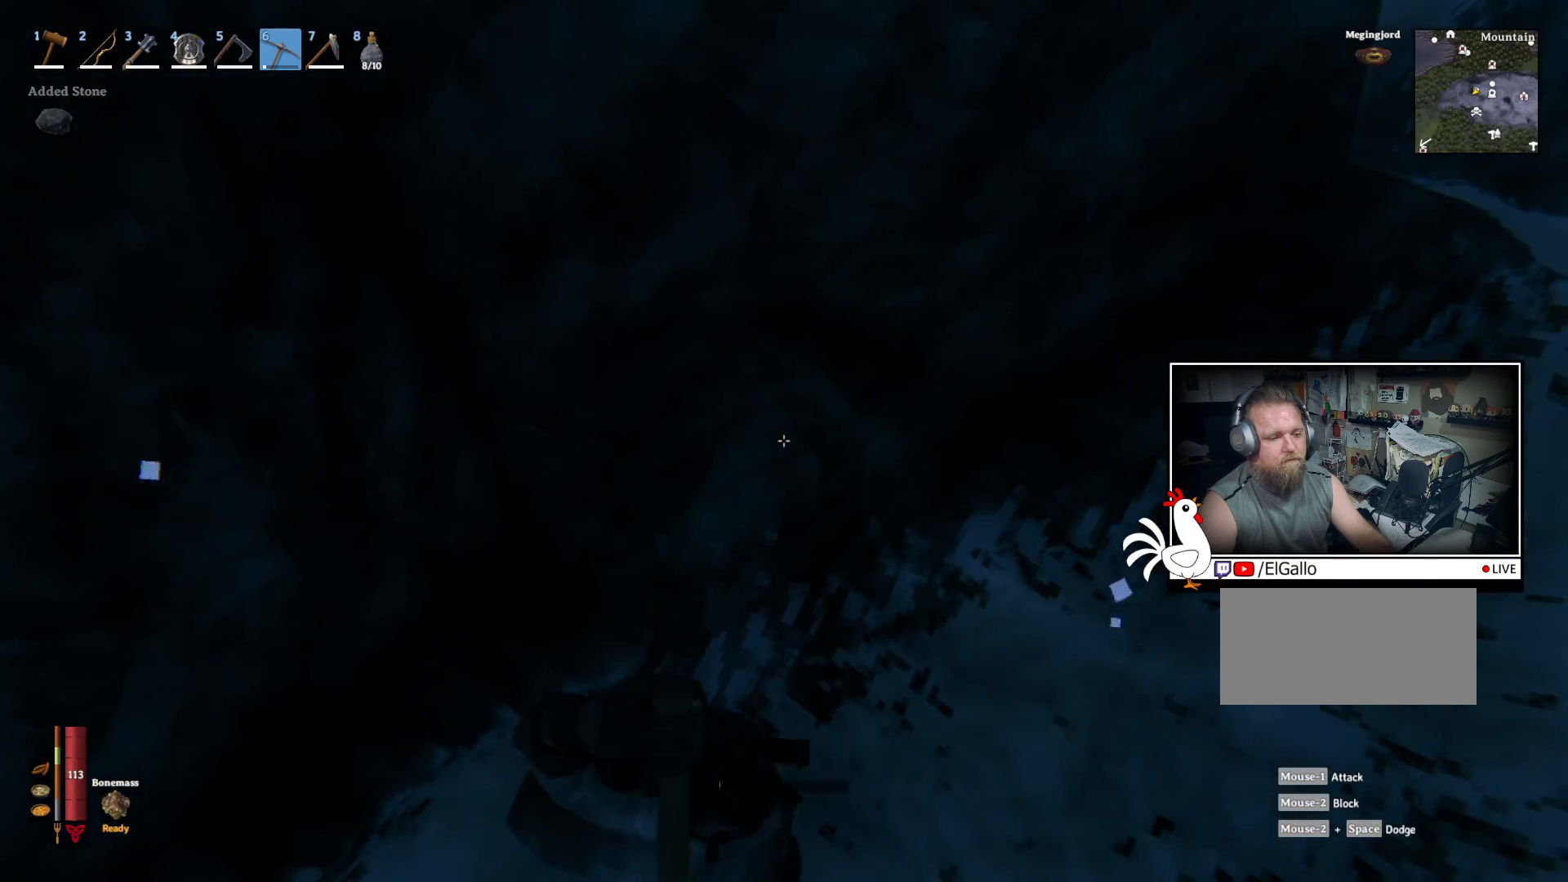
{"keys": [], "mouse": [], "events": []}
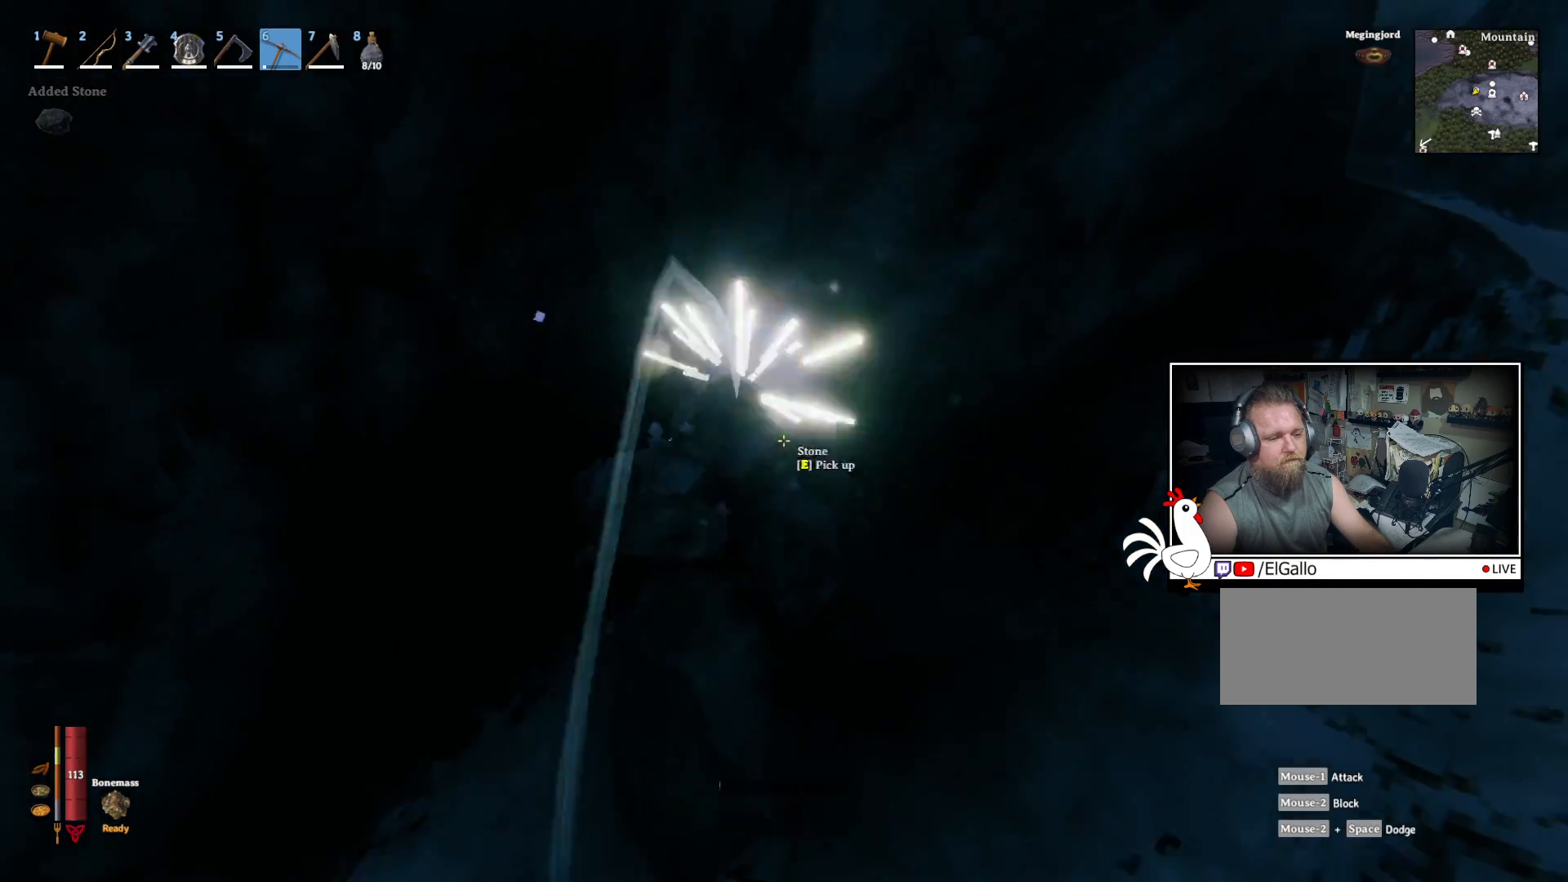
{"keys": [], "mouse": [], "events": []}
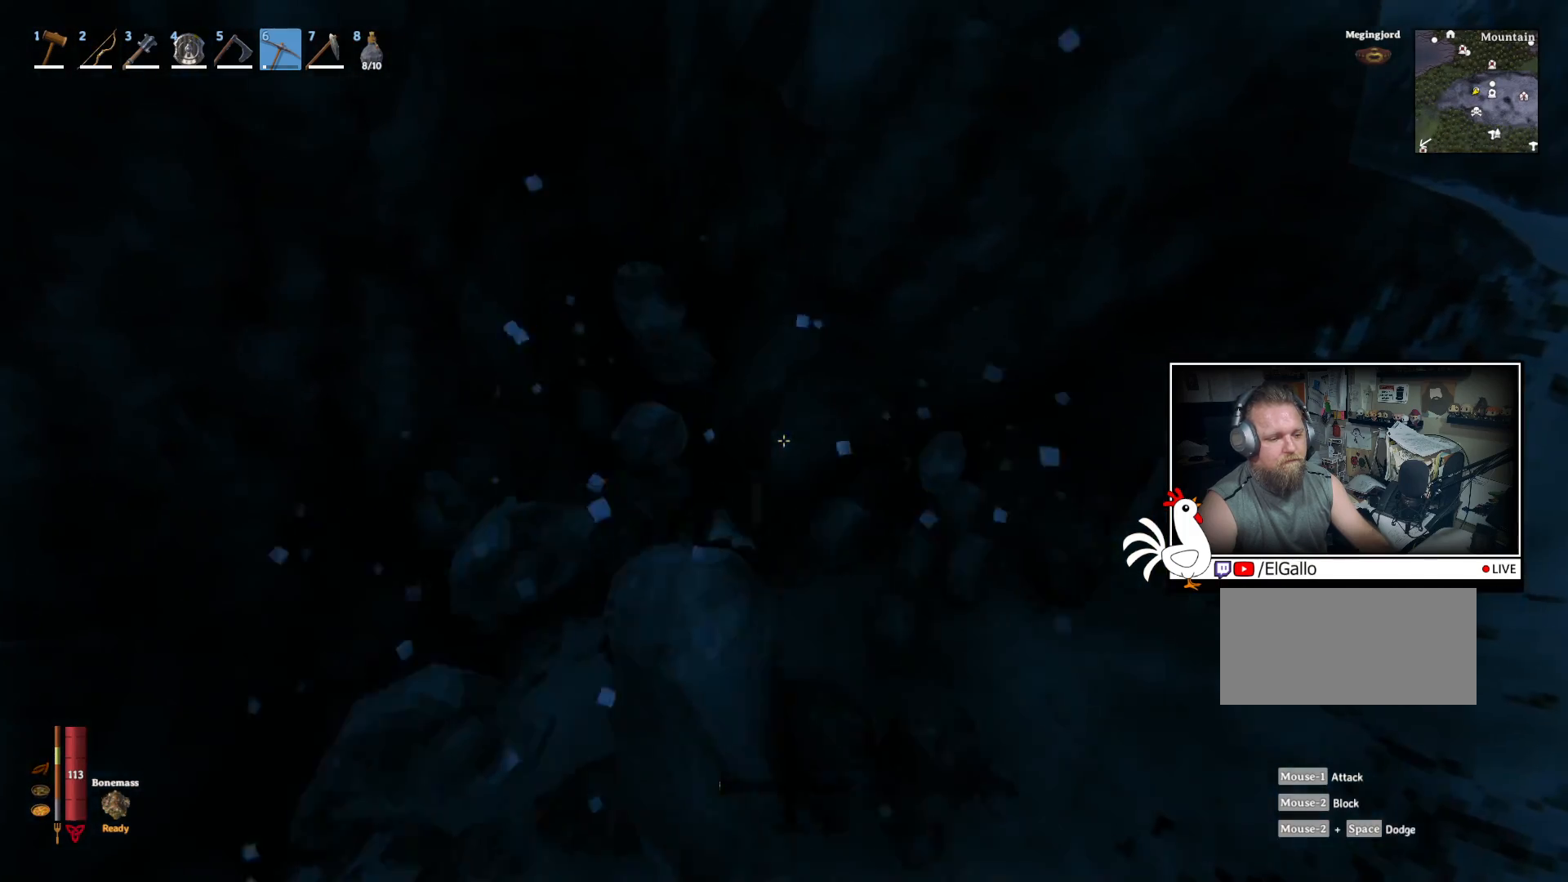
{"keys": [], "mouse": ["left"], "events": [[184, "mouse_left", "down"]]}
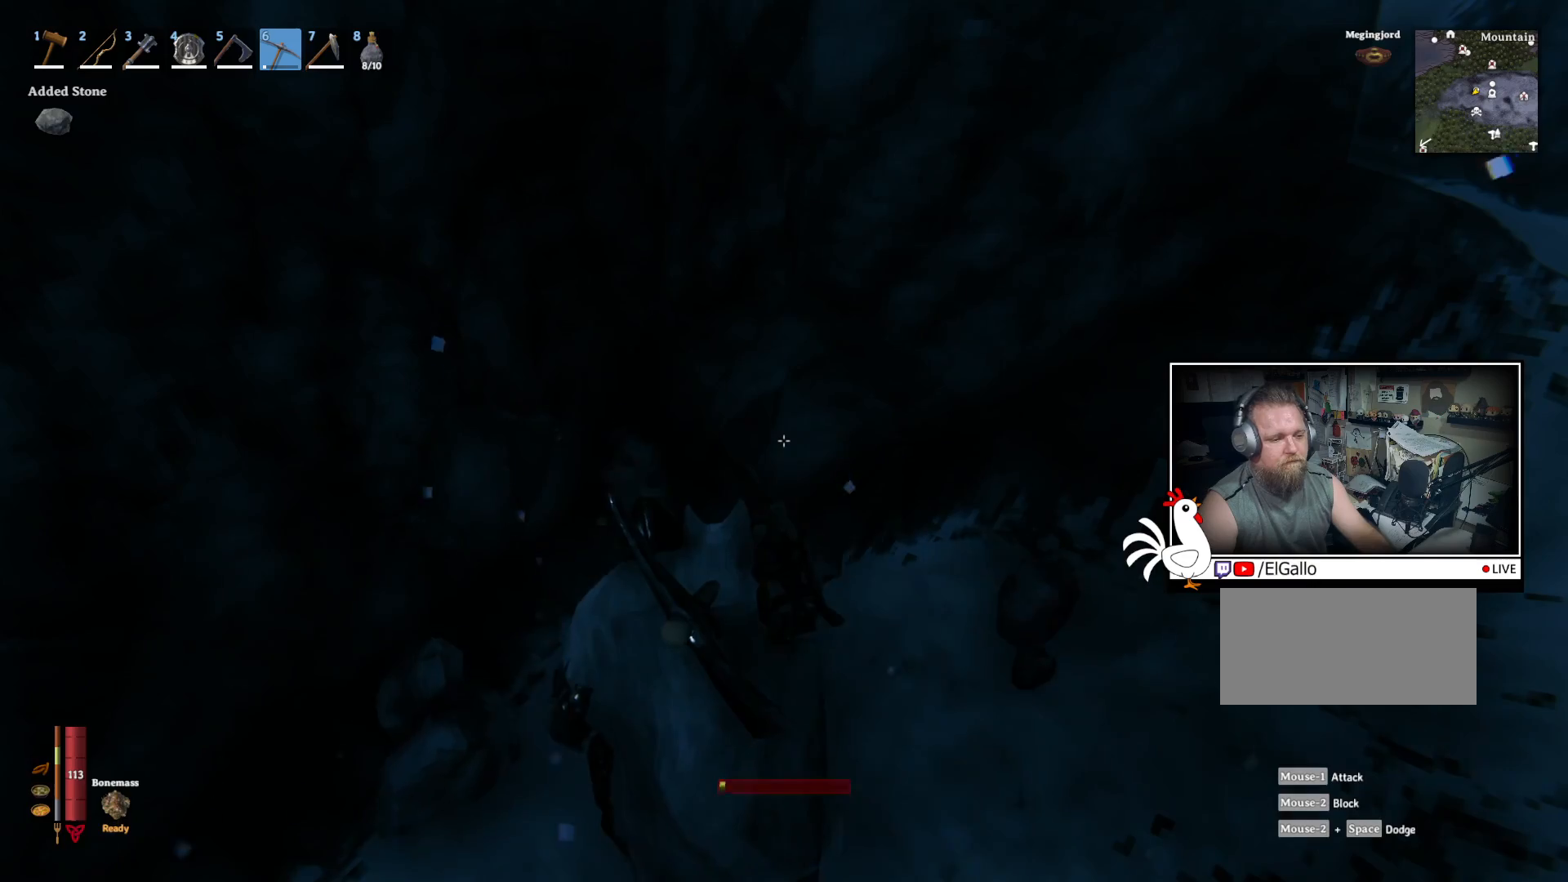
{"keys": [], "mouse": ["left"], "events": [[184, "mouse_left", "up"], [317, "mouse_left", "down"]]}
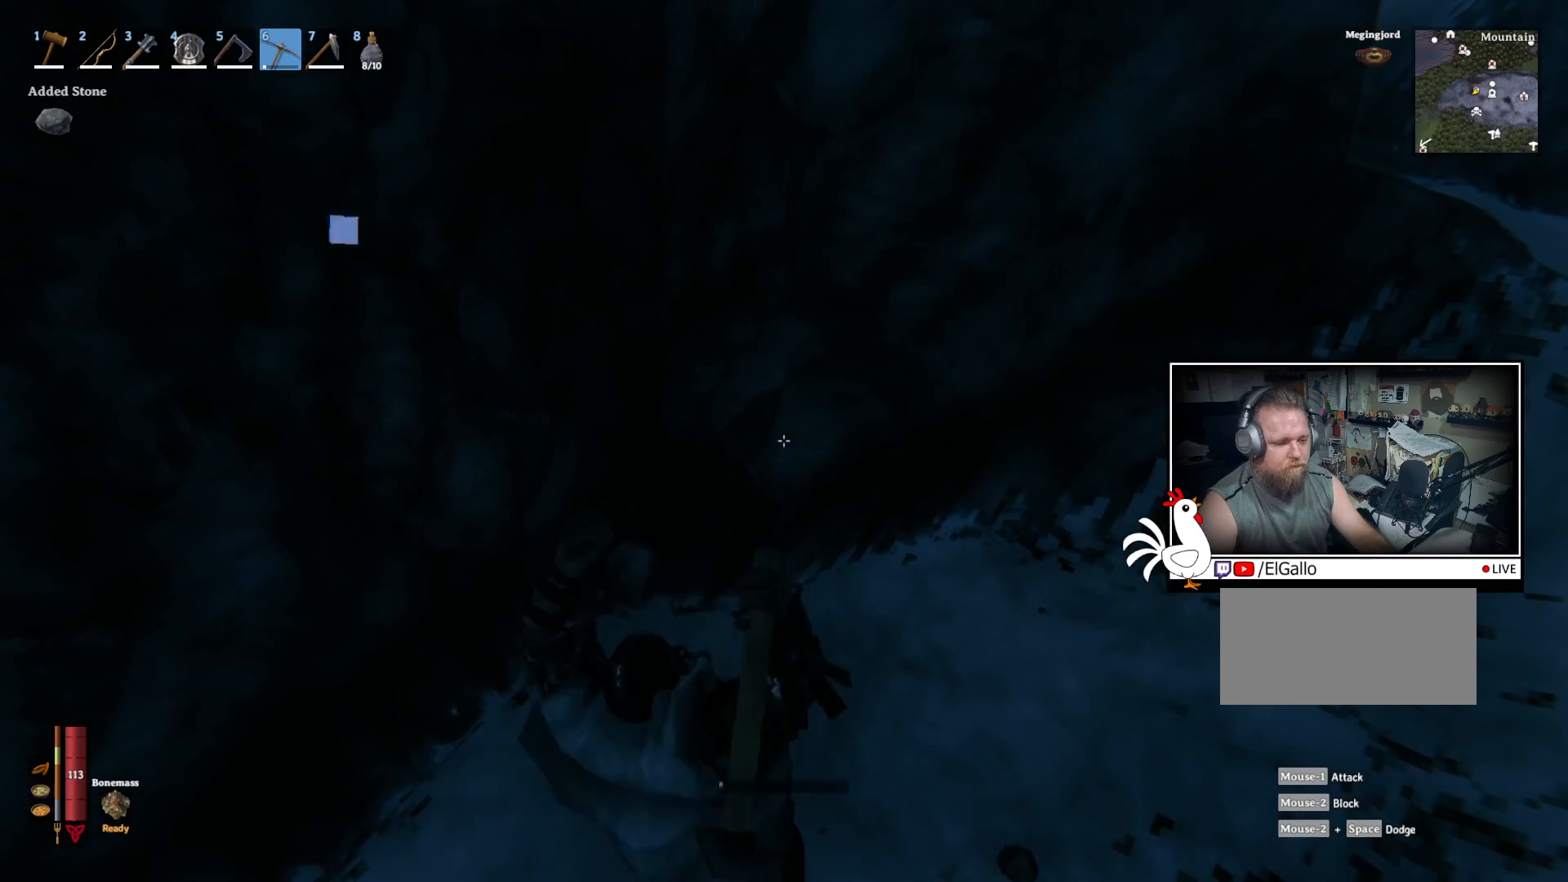
{"keys": [], "mouse": ["left"], "events": []}
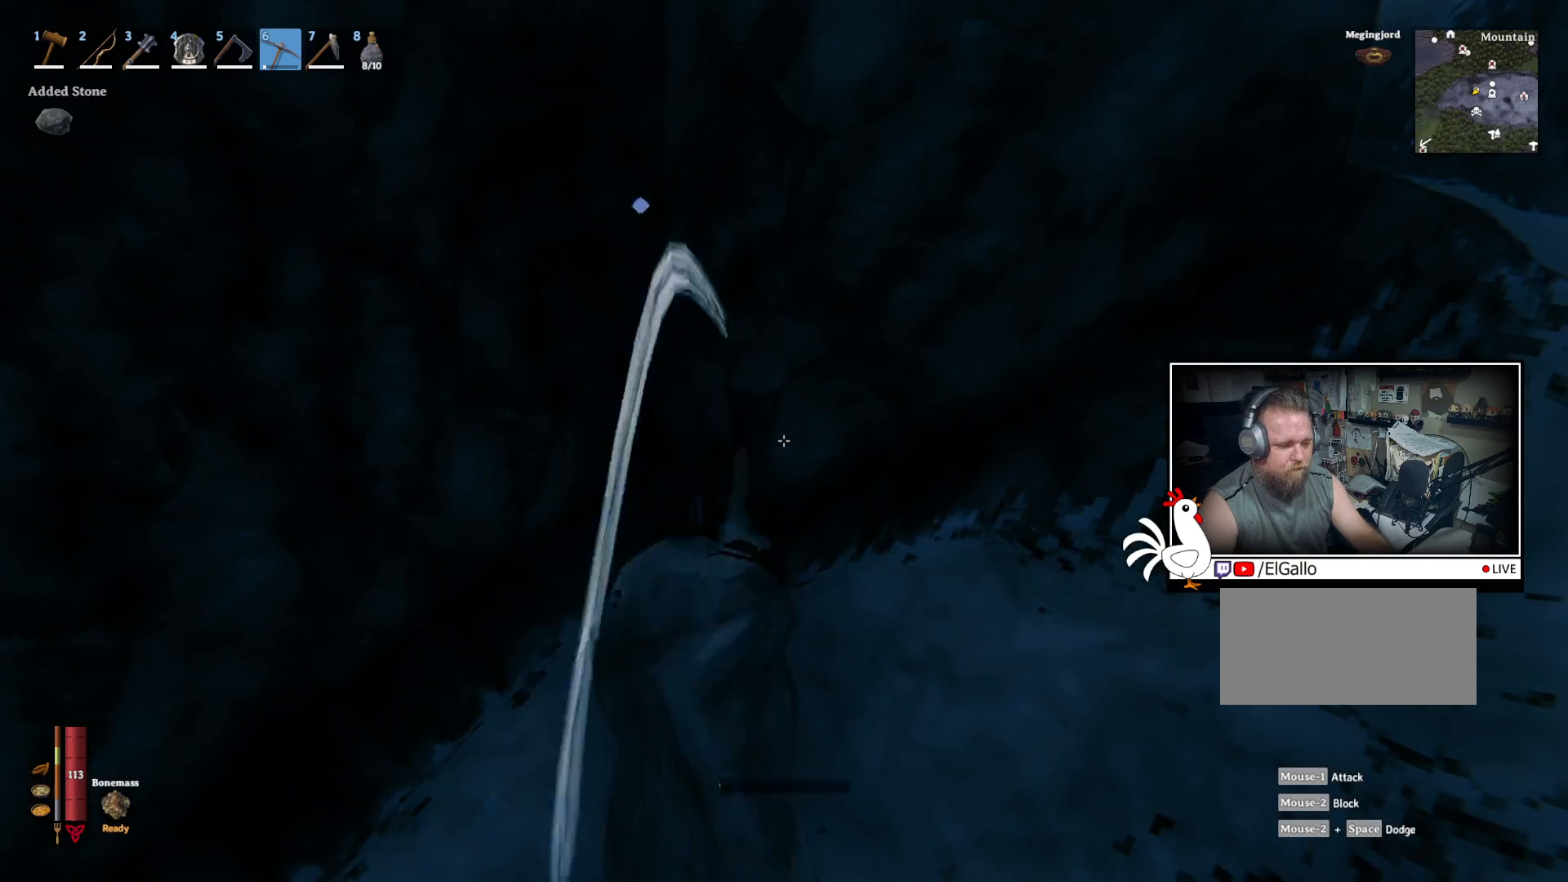
{"keys": [], "mouse": [], "events": [[117, "mouse_left", "up"]]}